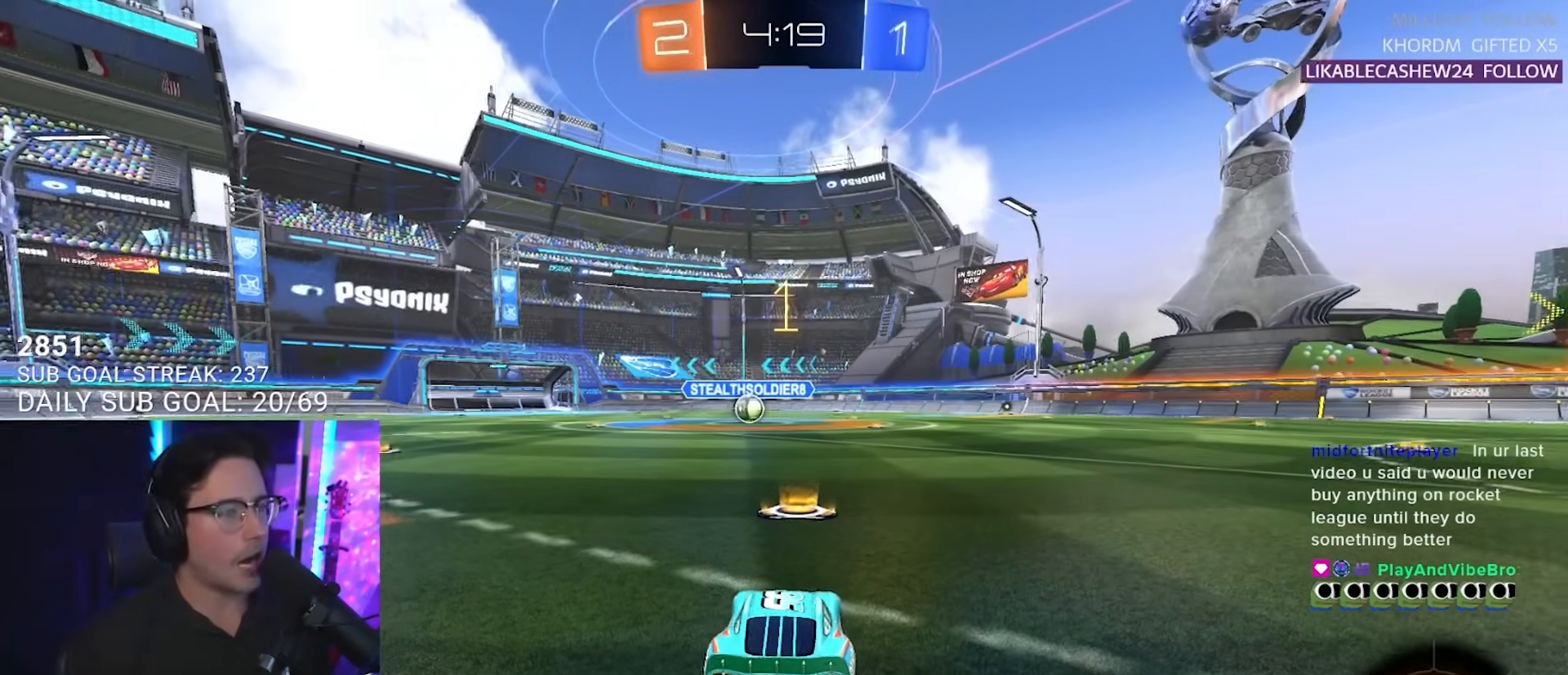
Gameplay with a controller (PlayStation layout); each line is a JSON object with the inputs held at the frame after it. "events" lists button and stick changes between this image and that frame as [ms after this image, input, new state], when the widget could be followed in between. Not read: L1 R1 SELECT START.
{"buttons": ["L2"], "left_stick": "center", "right_stick": "center", "events": [[83, "TRIANGLE", "up"], [200, "L2", "down"], [233, "R2", "up"]]}
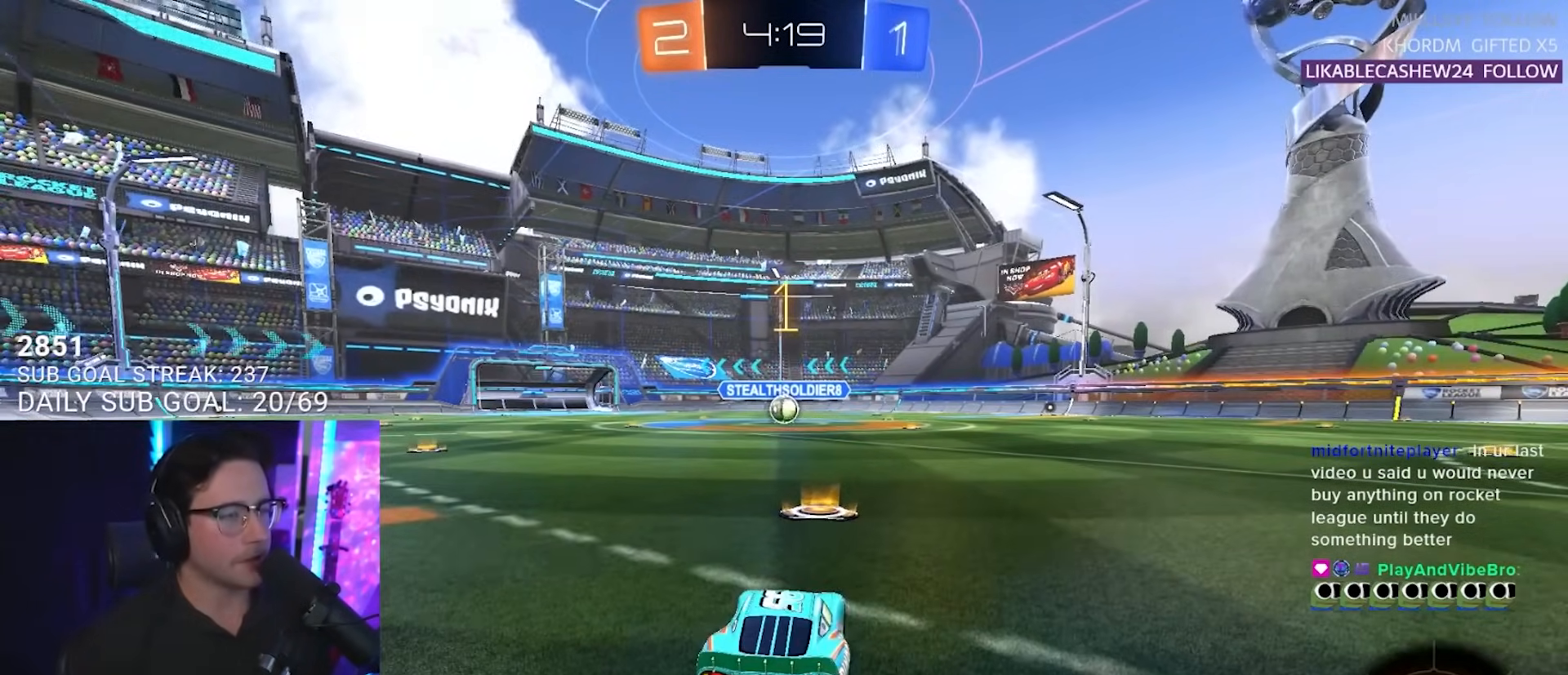
{"buttons": ["L2"], "left_stick": "down", "right_stick": "center", "events": [[150, "left_stick", "right"], [233, "left_stick", "center"], [350, "left_stick", "down"], [383, "CROSS", "down"], [467, "CROSS", "up"]]}
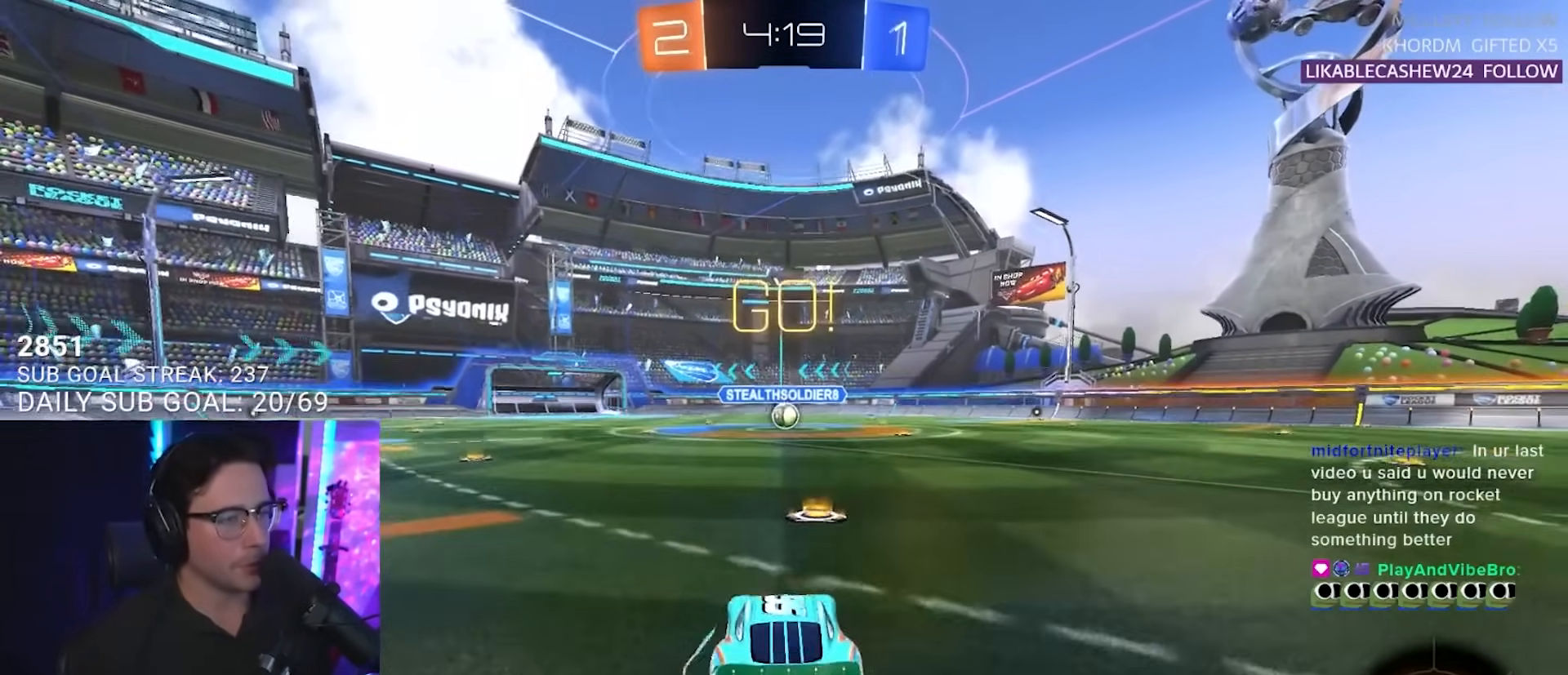
{"buttons": ["R2", "L3"], "left_stick": "up", "right_stick": "center", "events": [[33, "CROSS", "down"], [183, "CROSS", "up"], [267, "L2", "up"], [283, "R2", "down"], [300, "left_stick", "up"], [383, "L3", "down"]]}
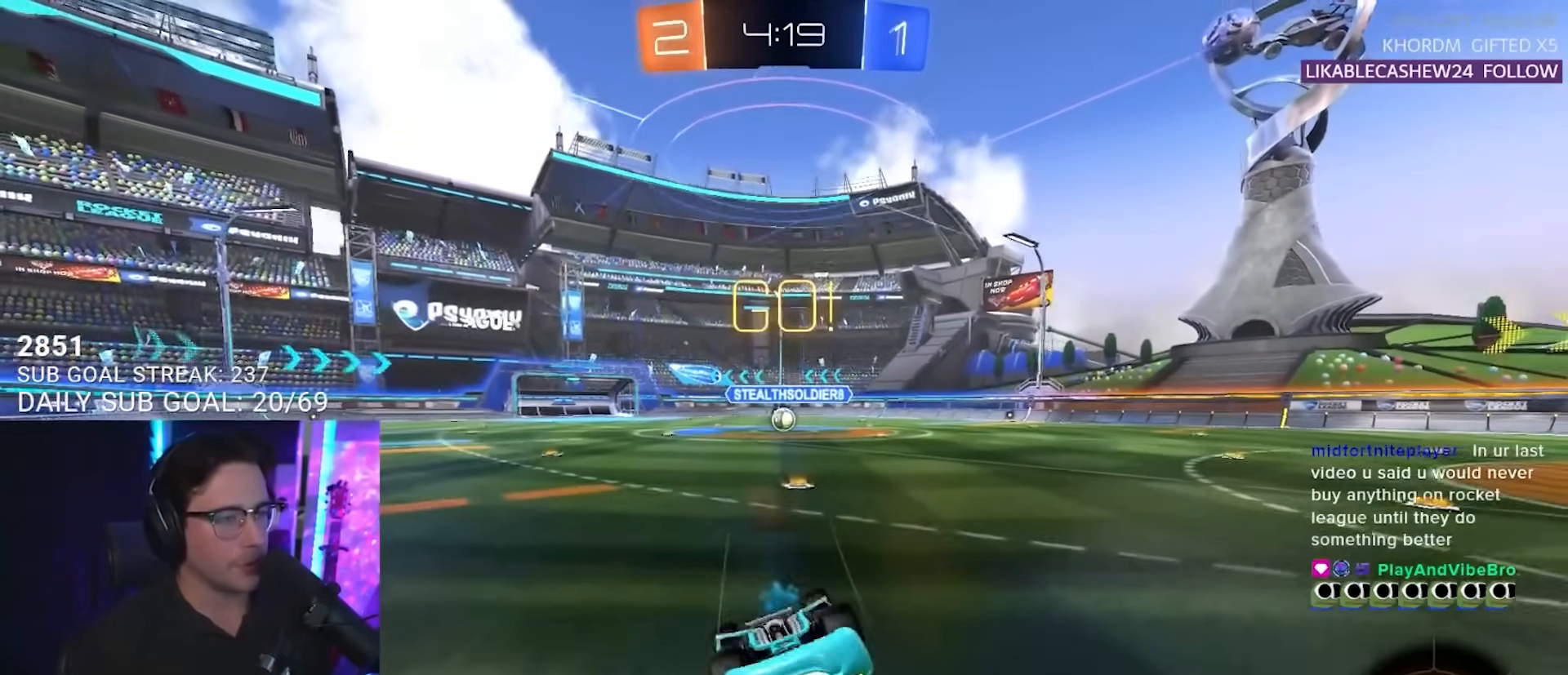
{"buttons": ["R2"], "left_stick": "left", "right_stick": "center", "events": [[300, "L3", "up"], [300, "left_stick", "center"], [450, "left_stick", "left"]]}
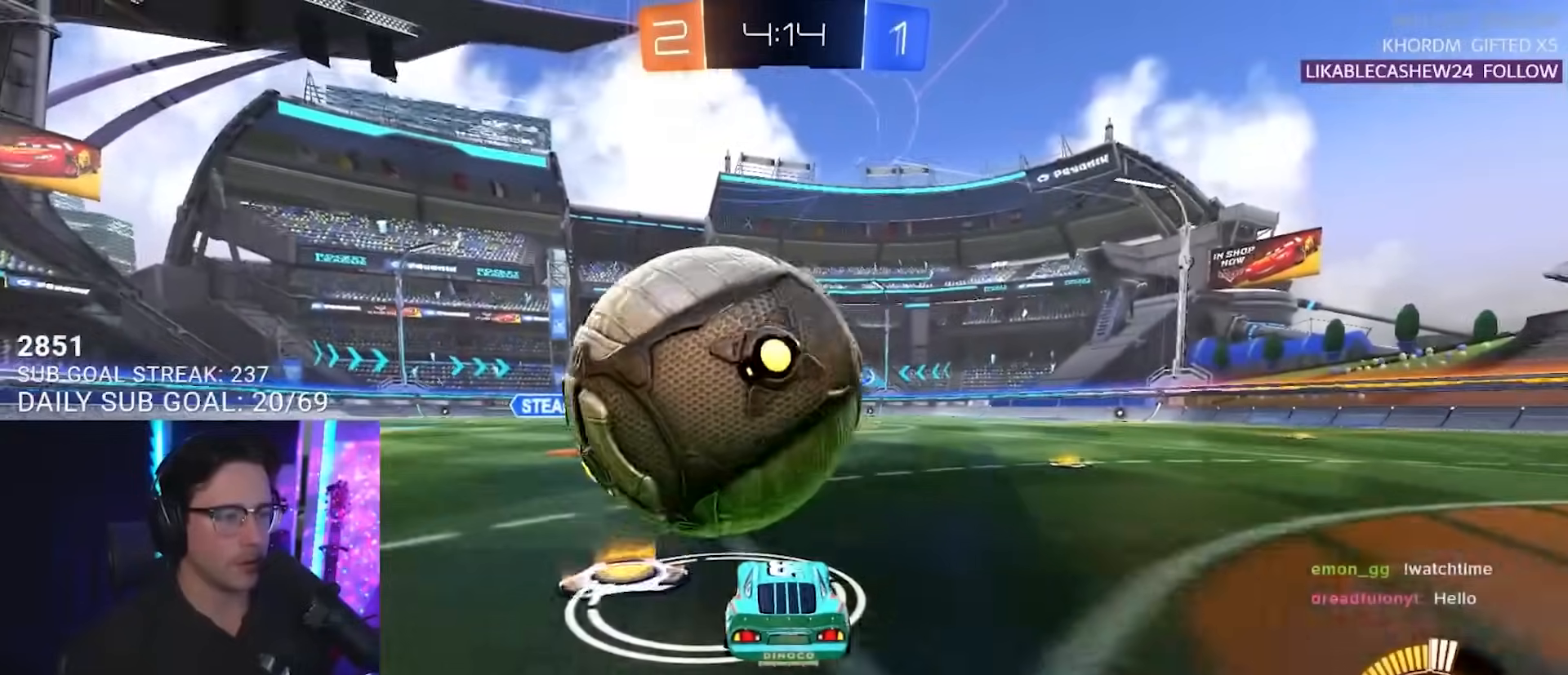
{"buttons": ["R2"], "left_stick": "center", "right_stick": "center", "events": [[17, "left_stick", "center"], [217, "left_stick", "left"], [283, "left_stick", "center"]]}
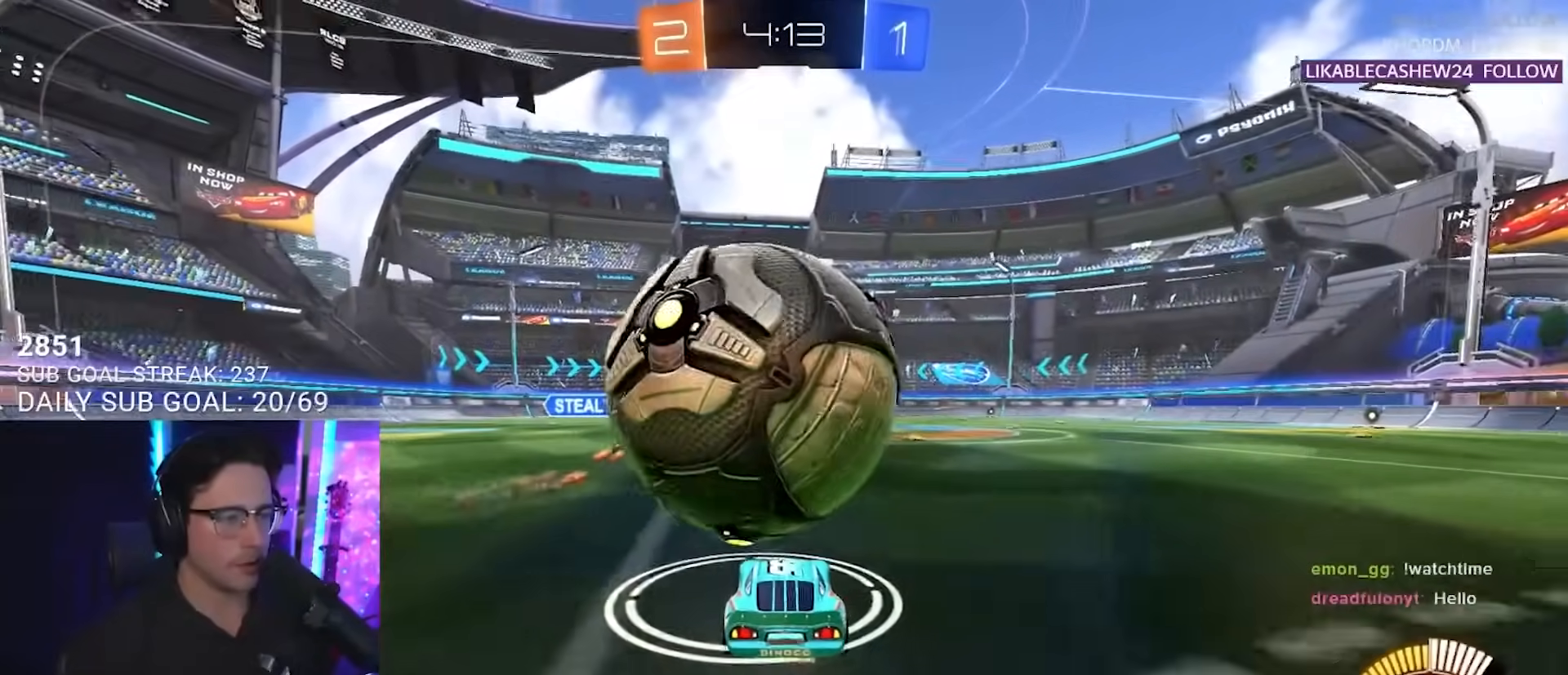
{"buttons": ["R2"], "left_stick": "center", "right_stick": "center", "events": [[267, "R2", "up"], [500, "R2", "down"]]}
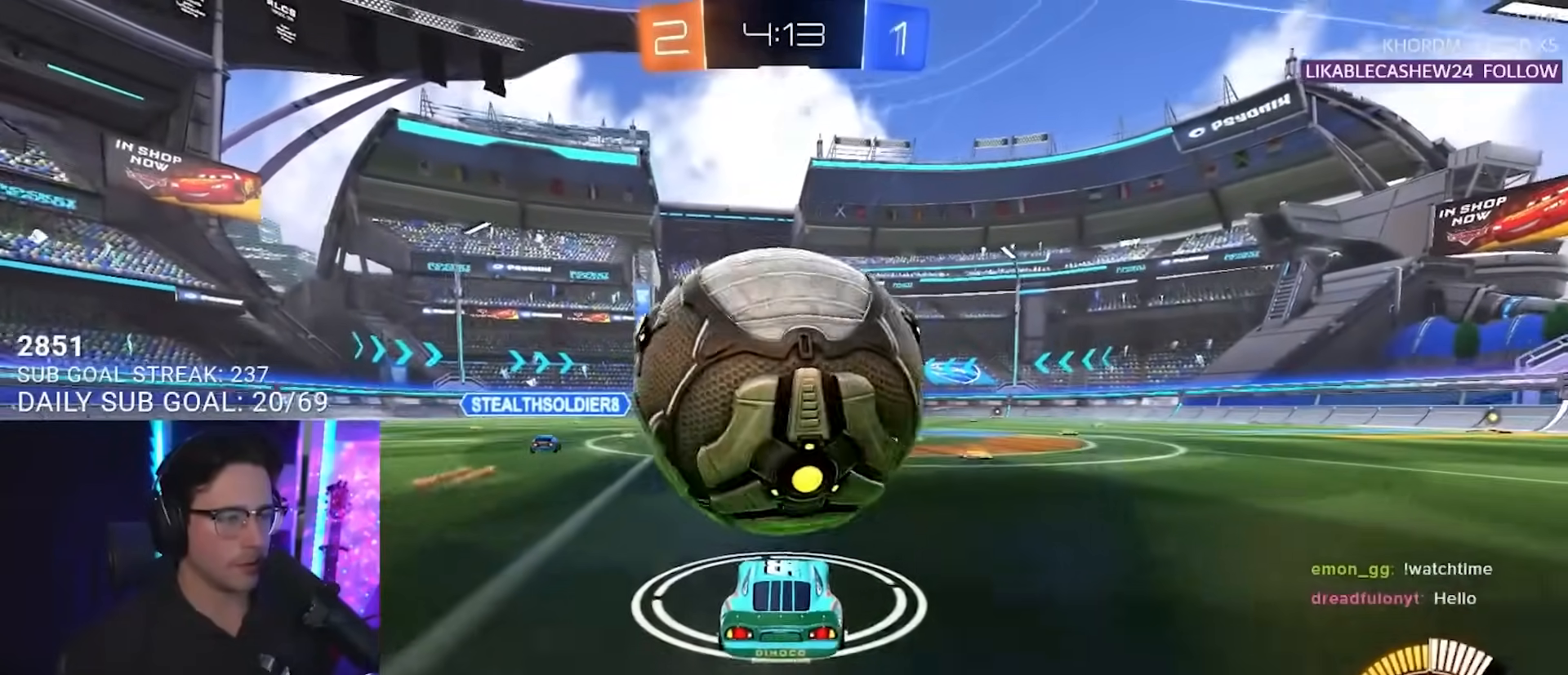
{"buttons": ["R2"], "left_stick": "center", "right_stick": "center", "events": [[233, "left_stick", "left"], [283, "left_stick", "center"]]}
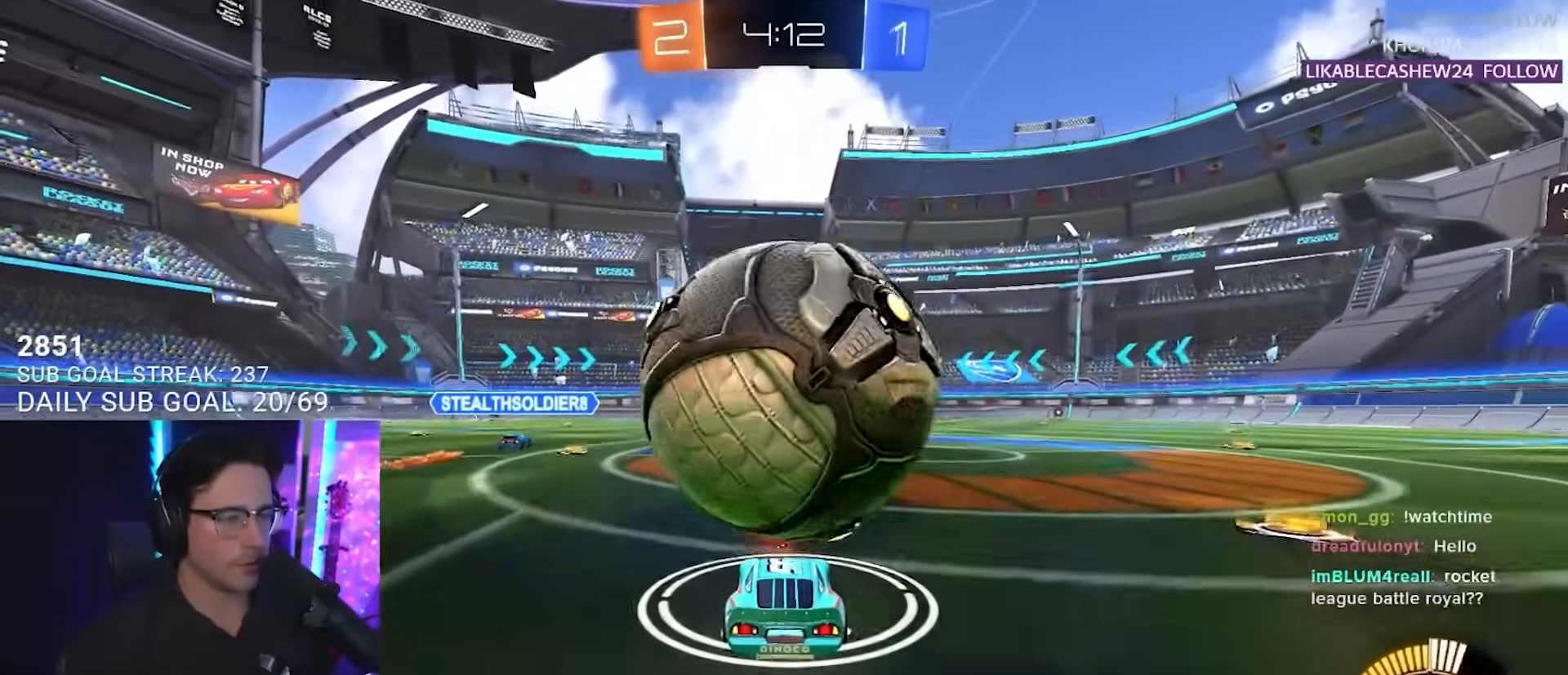
{"buttons": ["R2"], "left_stick": "down", "right_stick": "center", "events": [[33, "R2", "up"], [117, "R2", "down"], [333, "left_stick", "right"], [383, "CROSS", "down"], [417, "left_stick", "down"], [500, "CROSS", "up"]]}
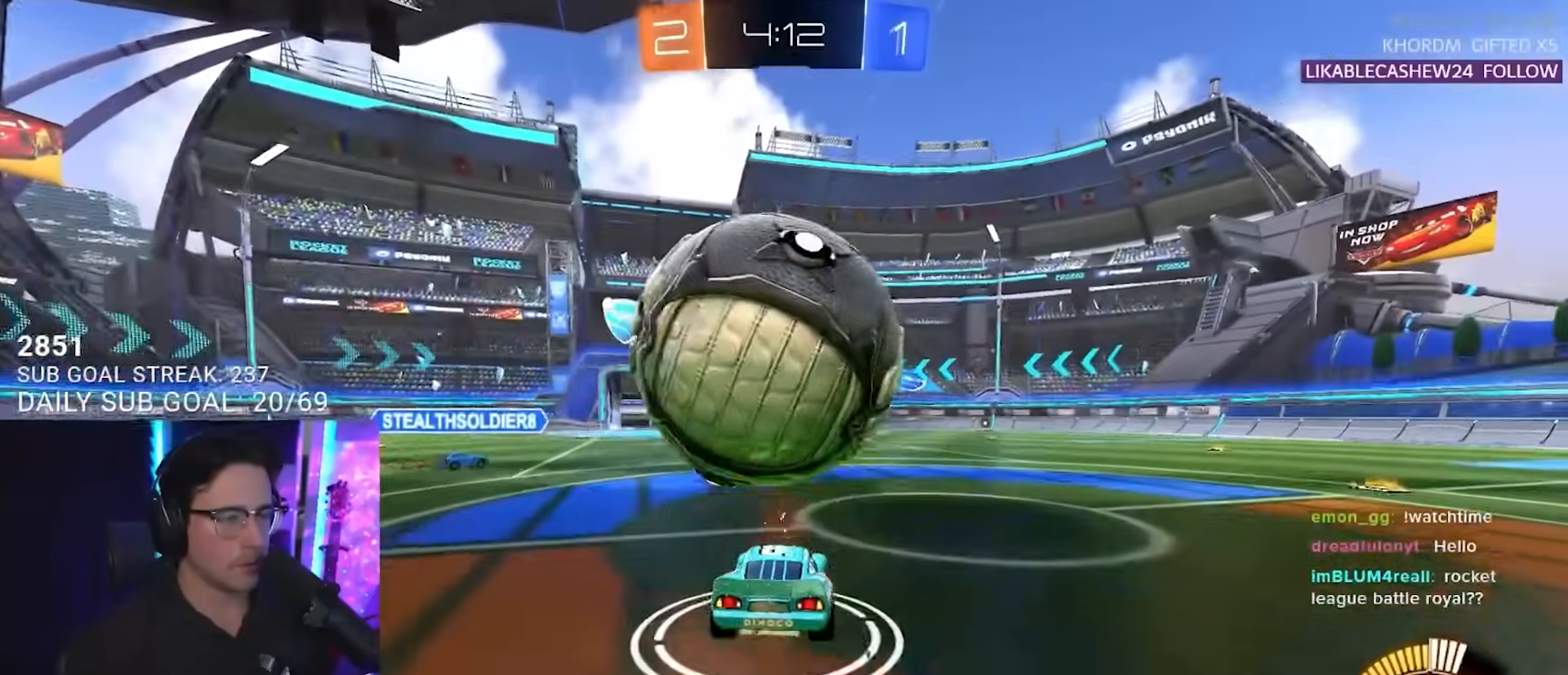
{"buttons": ["R2"], "left_stick": "up-left", "right_stick": "center", "events": [[33, "left_stick", "center"], [67, "CROSS", "down"], [167, "left_stick", "down-left"], [217, "CROSS", "up"], [250, "L3", "down"], [283, "left_stick", "left"], [350, "L3", "up"], [450, "left_stick", "up-left"]]}
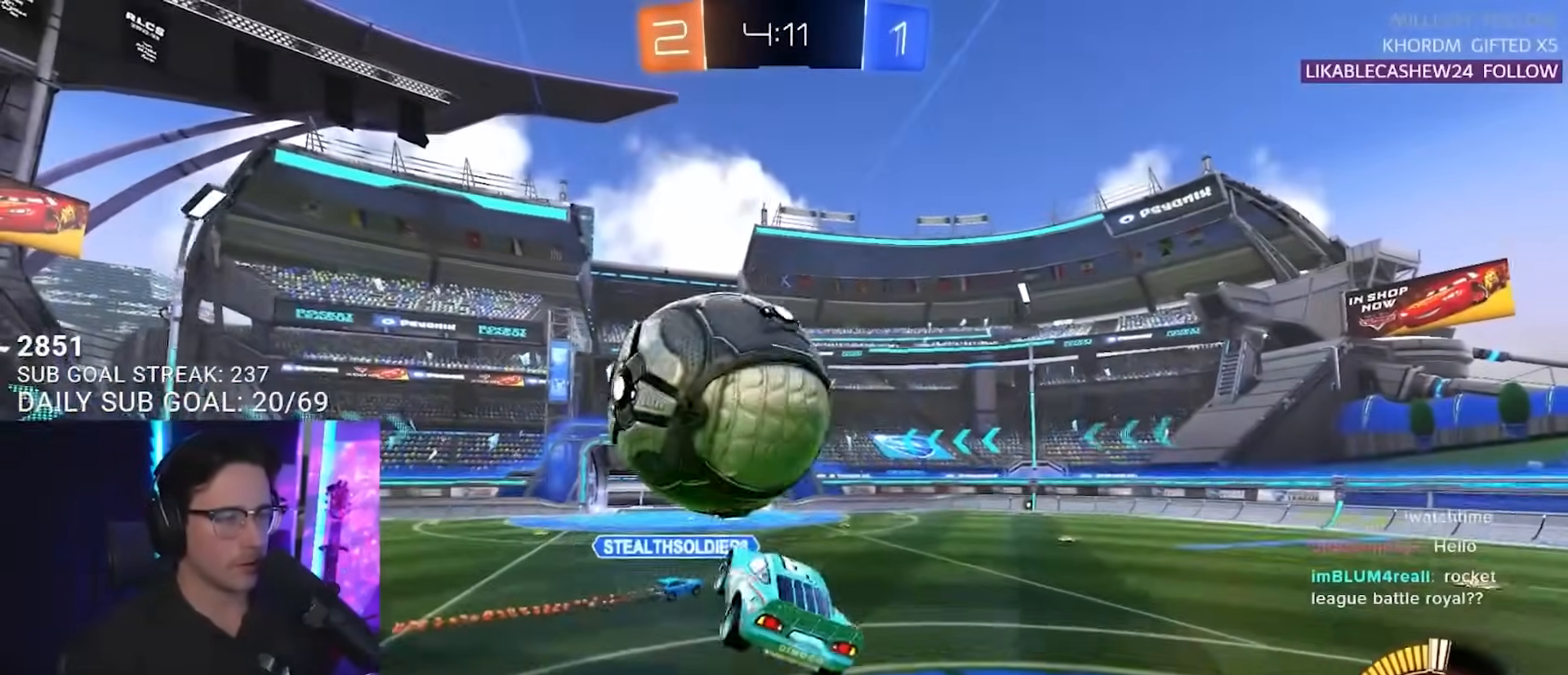
{"buttons": ["R2"], "left_stick": "up-right", "right_stick": "center", "events": [[33, "L3", "down"], [200, "left_stick", "down"], [383, "L3", "up"], [417, "left_stick", "up-right"]]}
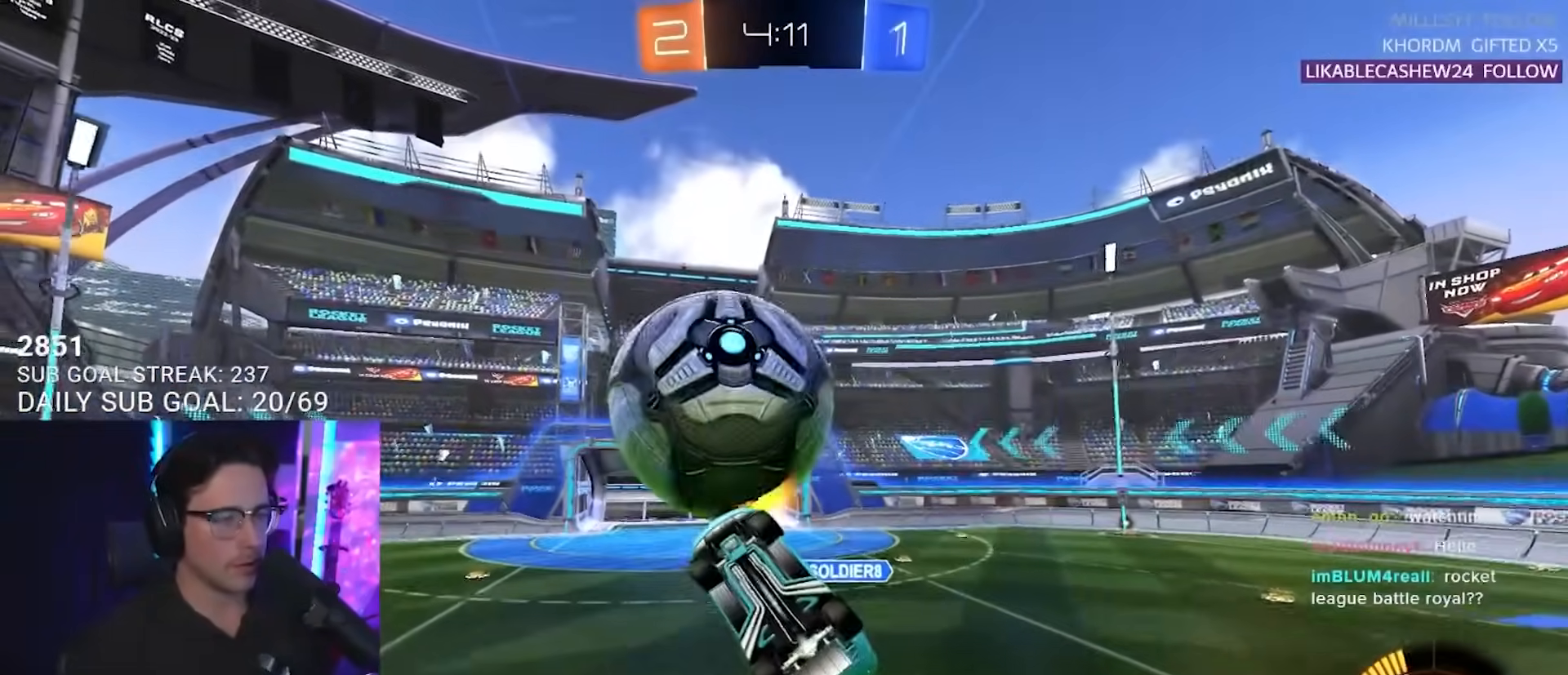
{"buttons": ["R2"], "left_stick": "left", "right_stick": "center", "events": [[150, "left_stick", "down-left"], [417, "left_stick", "left"]]}
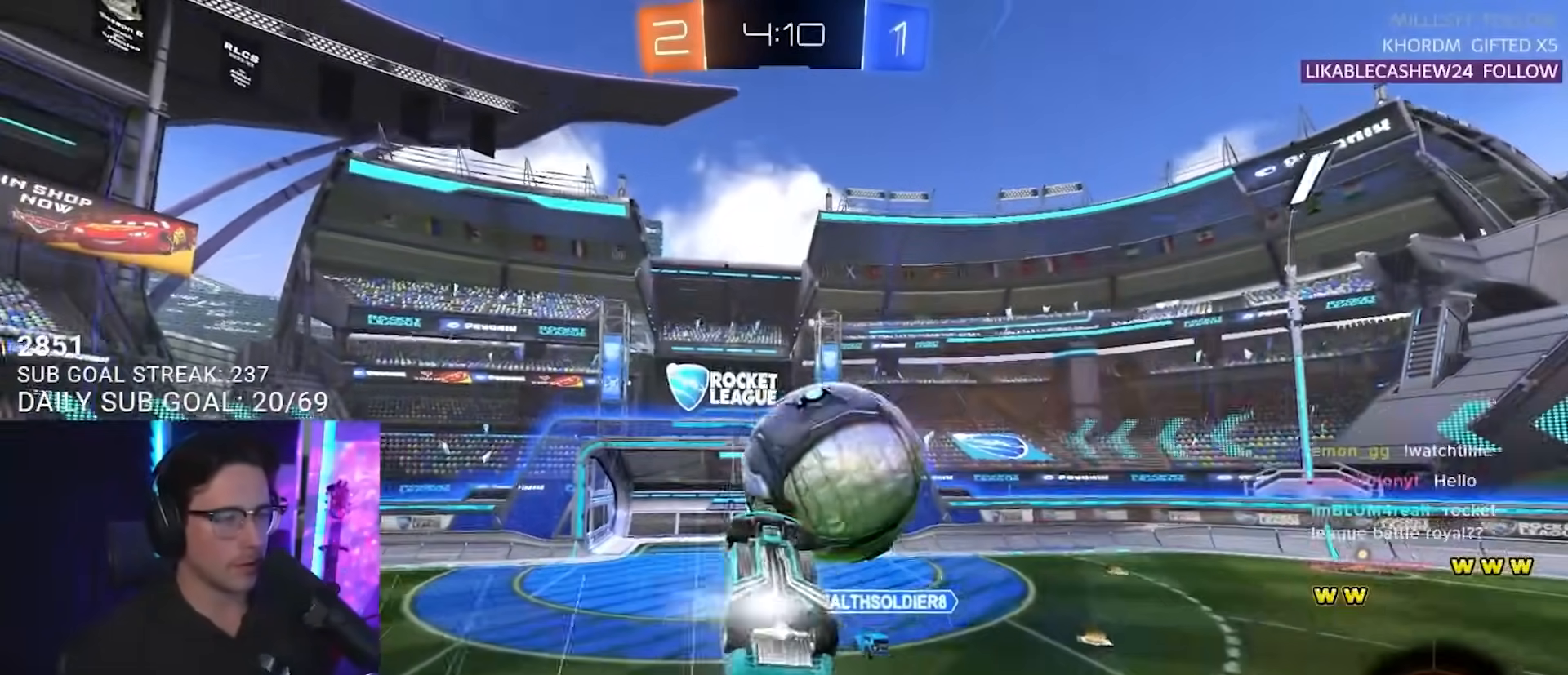
{"buttons": ["R2", "L3"], "left_stick": "down-right", "right_stick": "center", "events": [[50, "left_stick", "up-left"], [267, "L3", "down"], [467, "left_stick", "down-right"]]}
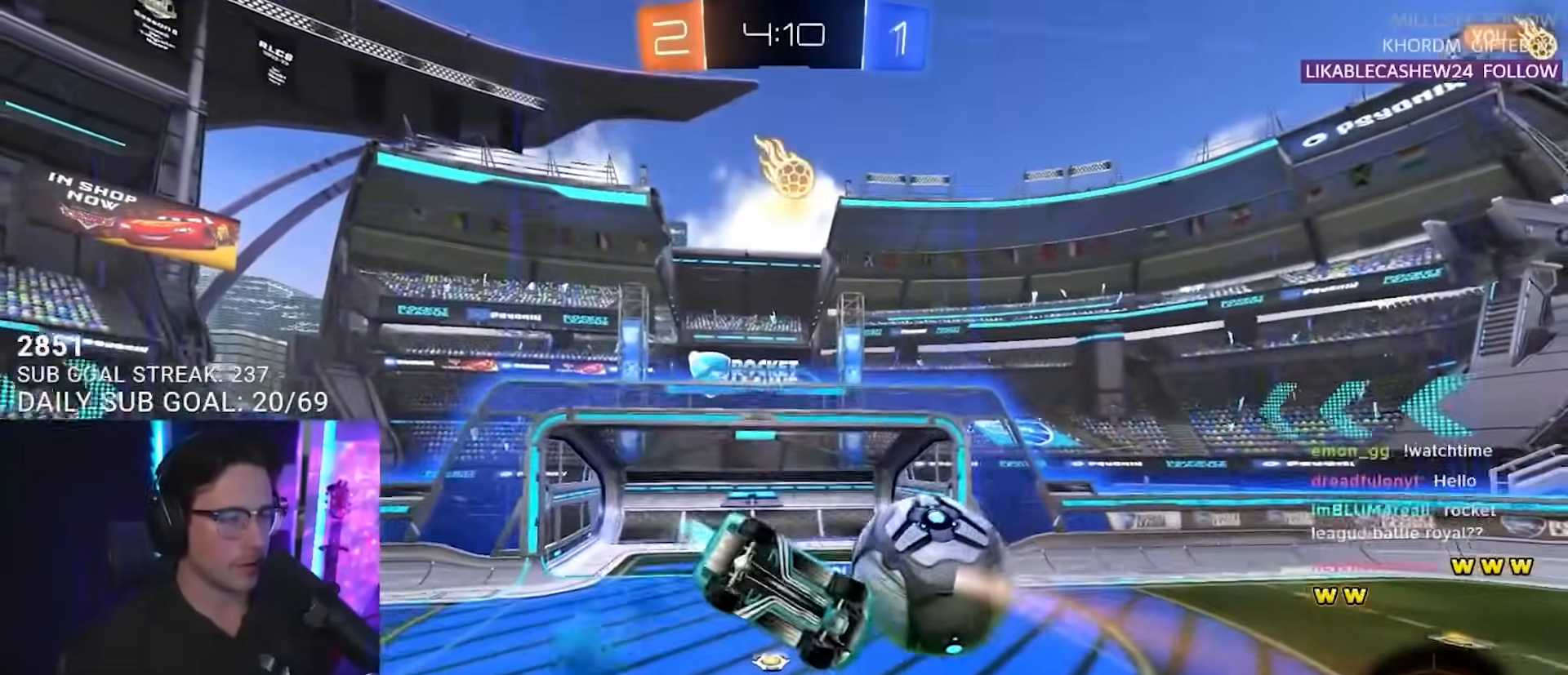
{"buttons": ["R2"], "left_stick": "left", "right_stick": "center", "events": [[183, "L3", "up"], [233, "left_stick", "down-left"], [317, "left_stick", "left"]]}
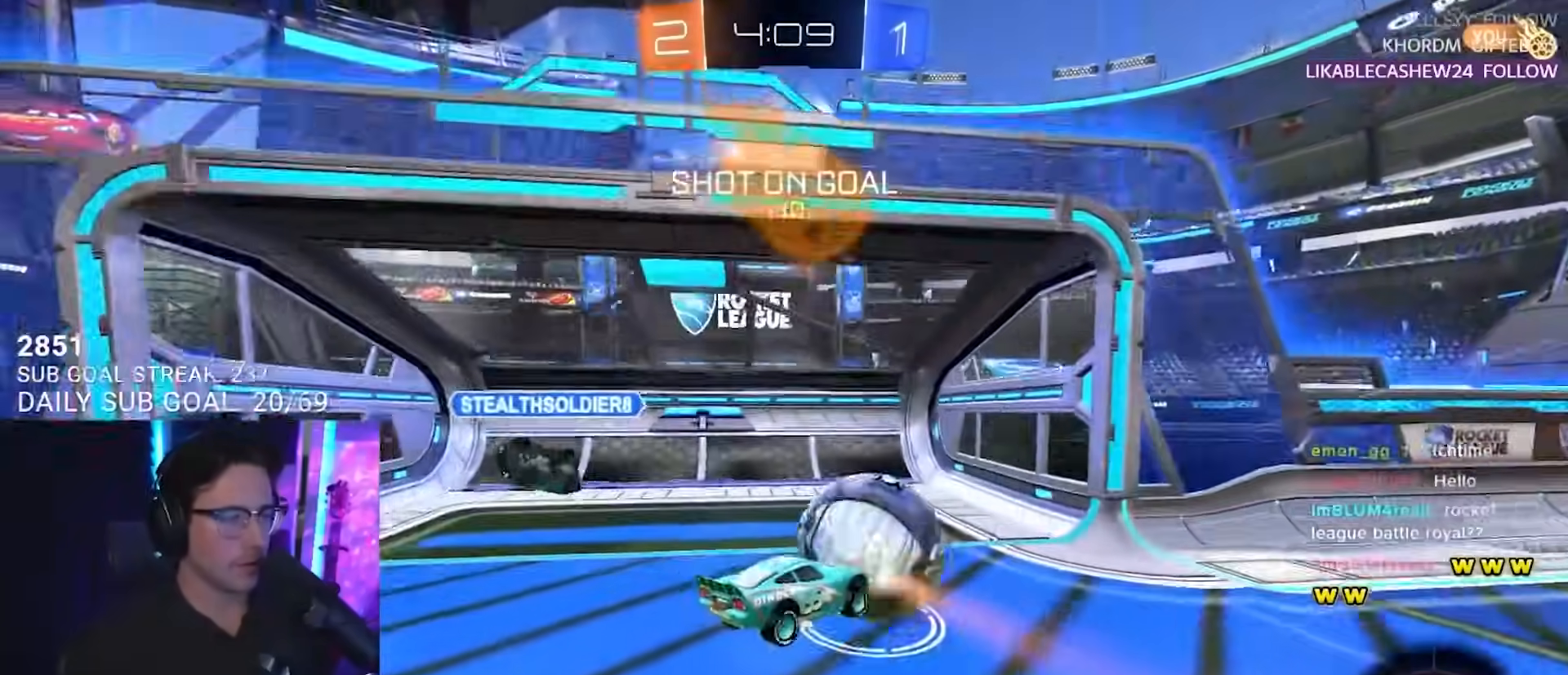
{"buttons": ["L2"], "left_stick": "center", "right_stick": "center", "events": [[167, "TRIANGLE", "down"], [200, "left_stick", "center"], [250, "TRIANGLE", "up"], [333, "R2", "up"], [383, "L2", "down"]]}
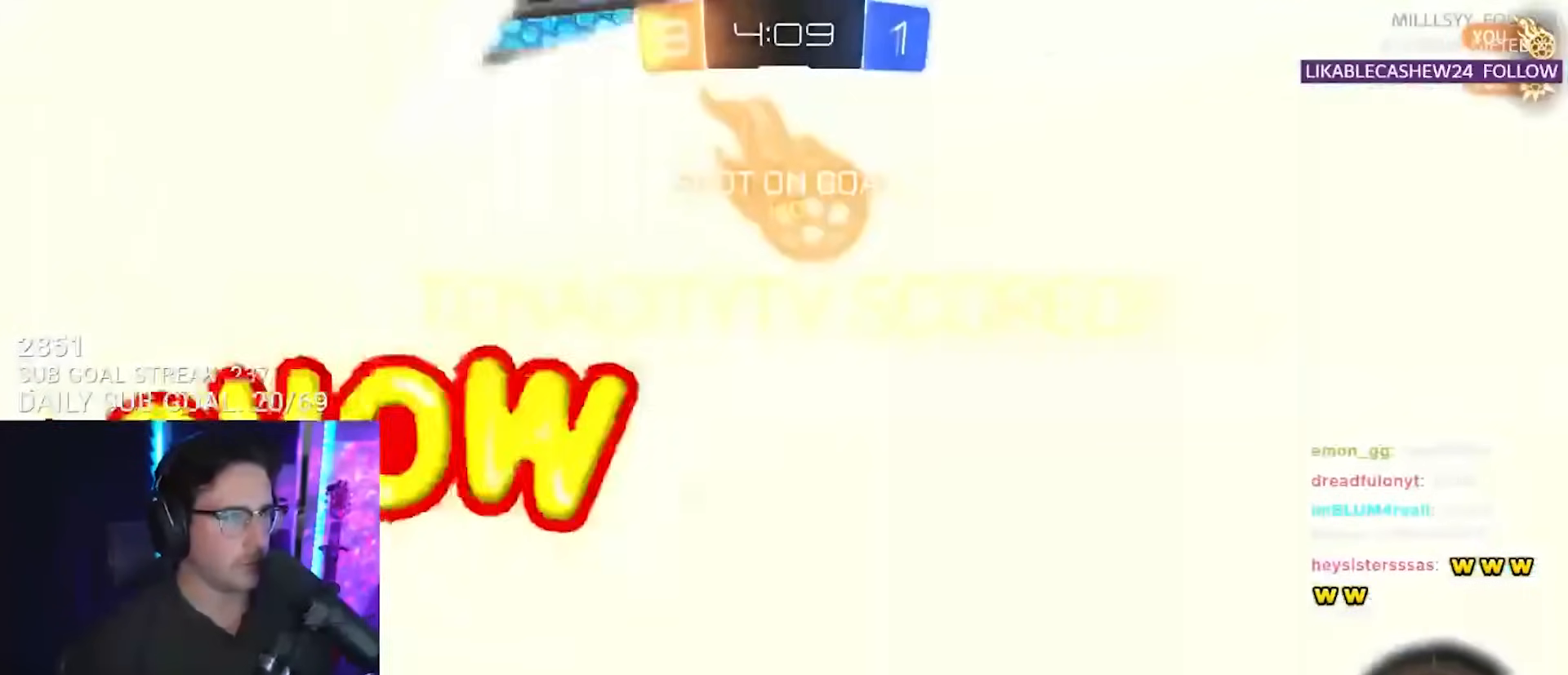
{"buttons": [], "left_stick": "down", "right_stick": "center", "events": [[100, "TRIANGLE", "down"], [167, "left_stick", "down"], [200, "L2", "up"], [233, "TRIANGLE", "up"], [350, "CROSS", "down"], [500, "CROSS", "up"]]}
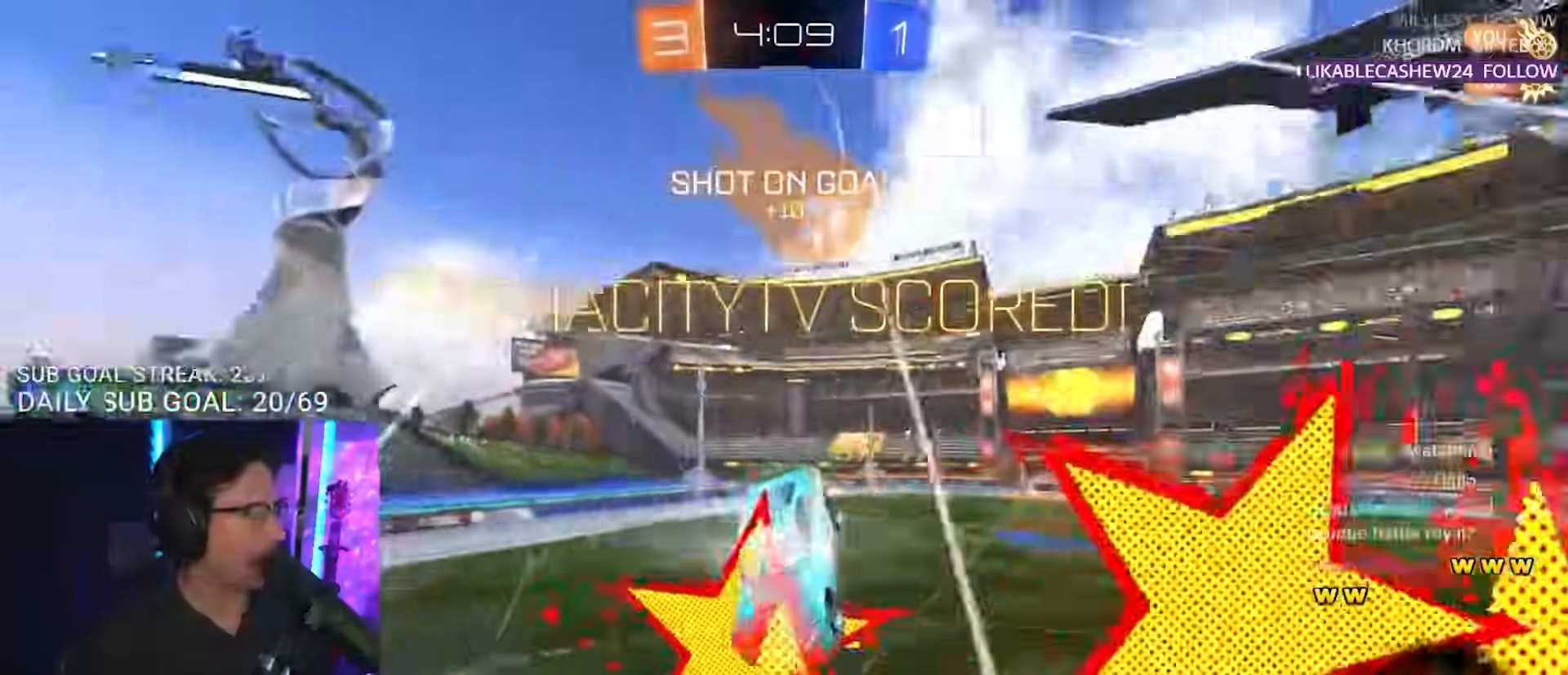
{"buttons": ["R2", "L3"], "left_stick": "up", "right_stick": "center", "events": [[367, "R2", "down"], [383, "left_stick", "center"], [433, "left_stick", "up"], [500, "L3", "down"]]}
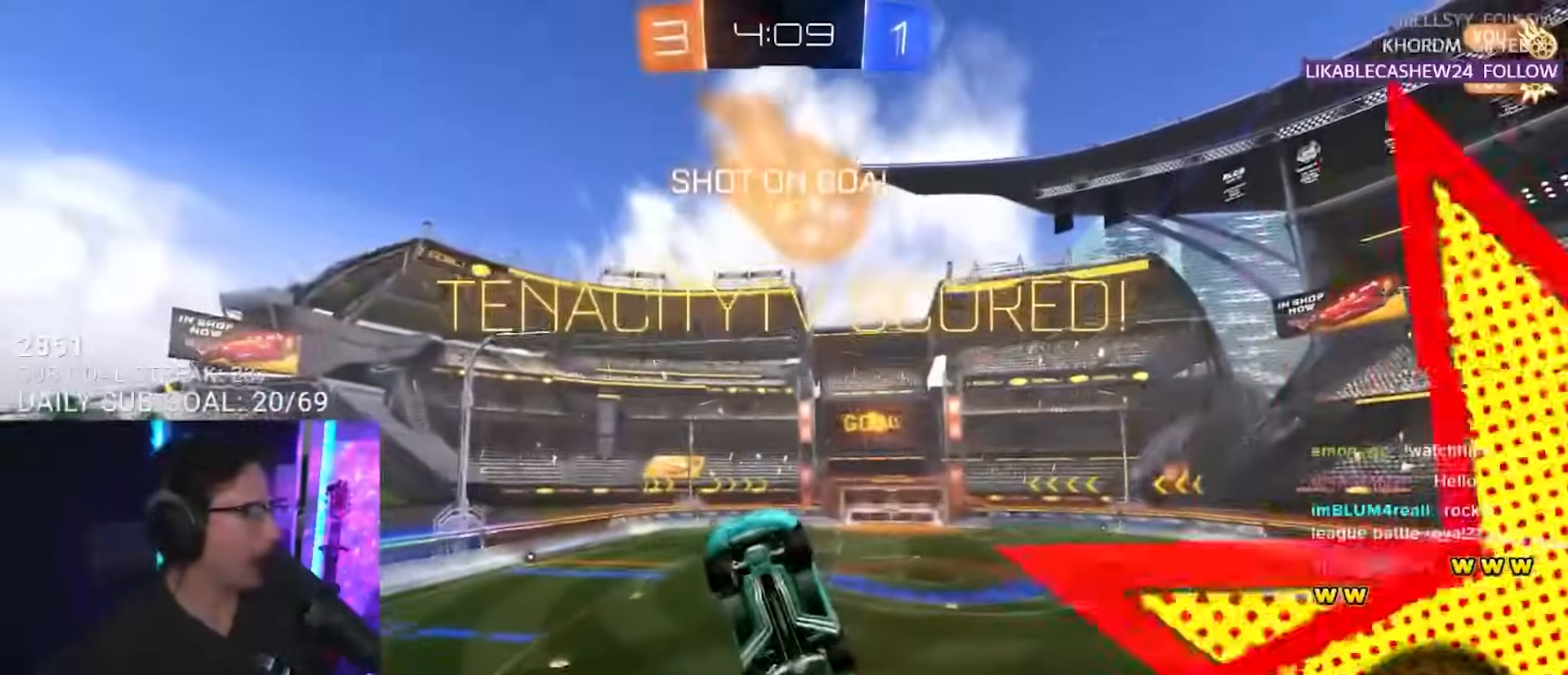
{"buttons": ["R2"], "left_stick": "right", "right_stick": "center", "events": [[50, "TRIANGLE", "down"], [200, "TRIANGLE", "up"], [350, "L3", "up"], [350, "left_stick", "center"], [433, "left_stick", "right"]]}
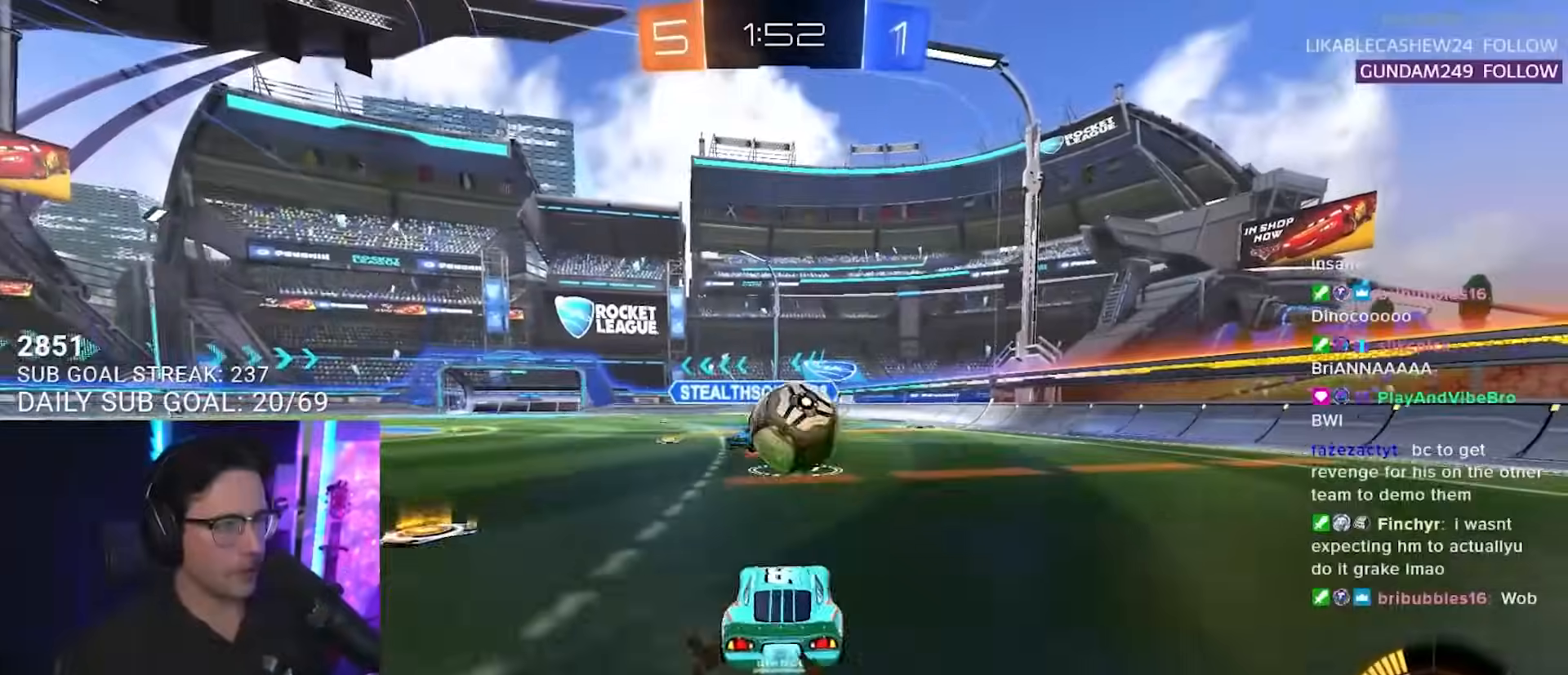
{"buttons": ["SQUARE", "R2", "L3"], "left_stick": "down-right", "right_stick": "center", "events": [[17, "CROSS", "down"], [133, "CROSS", "up"], [200, "CROSS", "down"], [250, "SQUARE", "down"], [300, "CROSS", "up"], [333, "left_stick", "down-right"], [383, "L3", "down"]]}
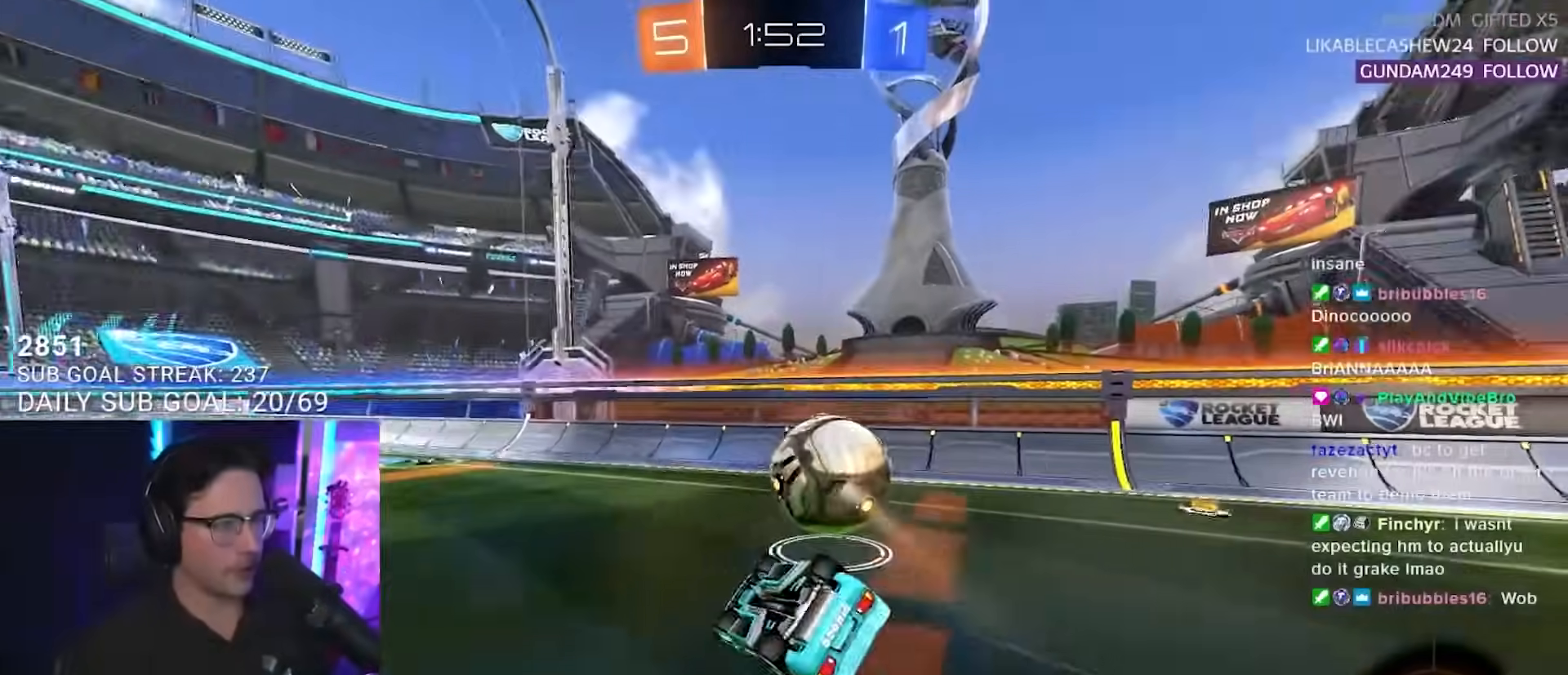
{"buttons": ["R2"], "left_stick": "center", "right_stick": "center", "events": [[83, "SQUARE", "up"], [383, "L3", "up"], [467, "left_stick", "center"]]}
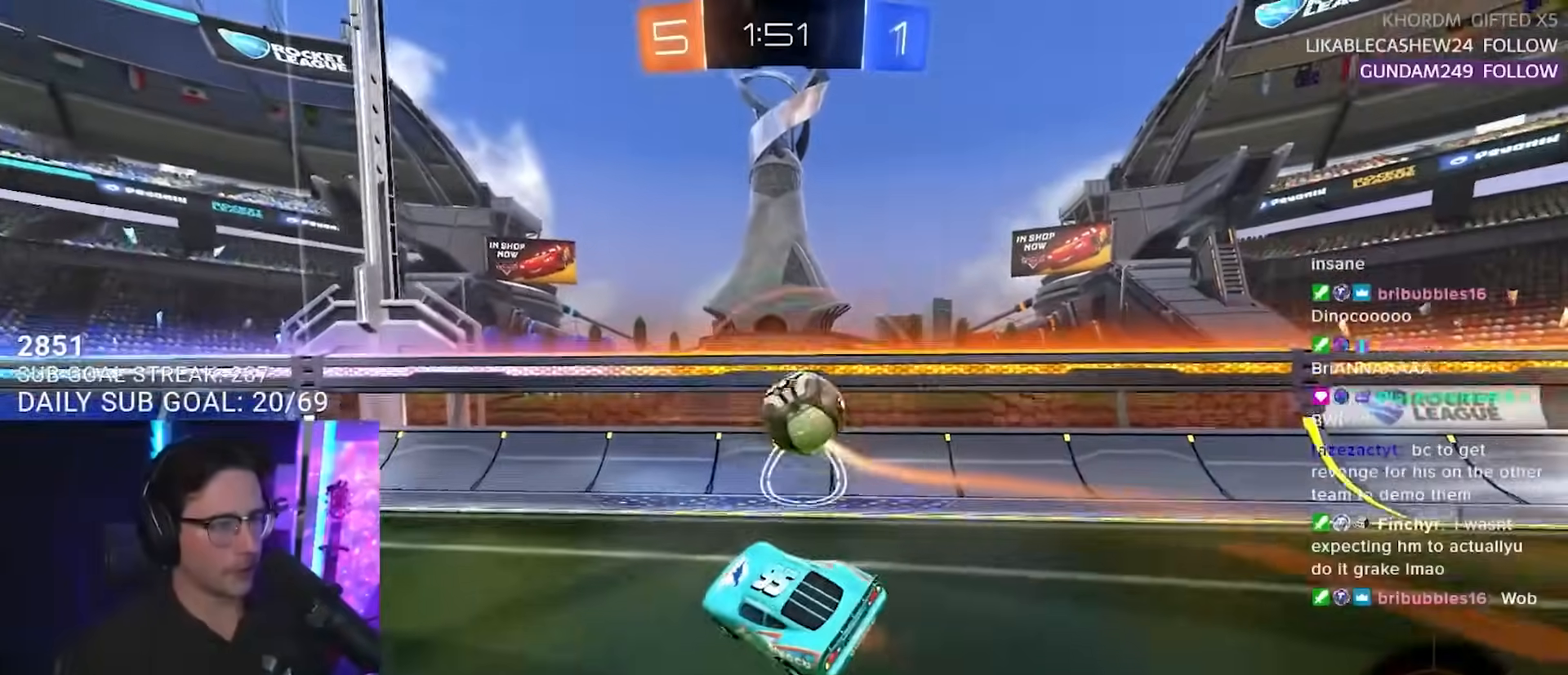
{"buttons": ["R2"], "left_stick": "right", "right_stick": "center", "events": [[100, "left_stick", "right"]]}
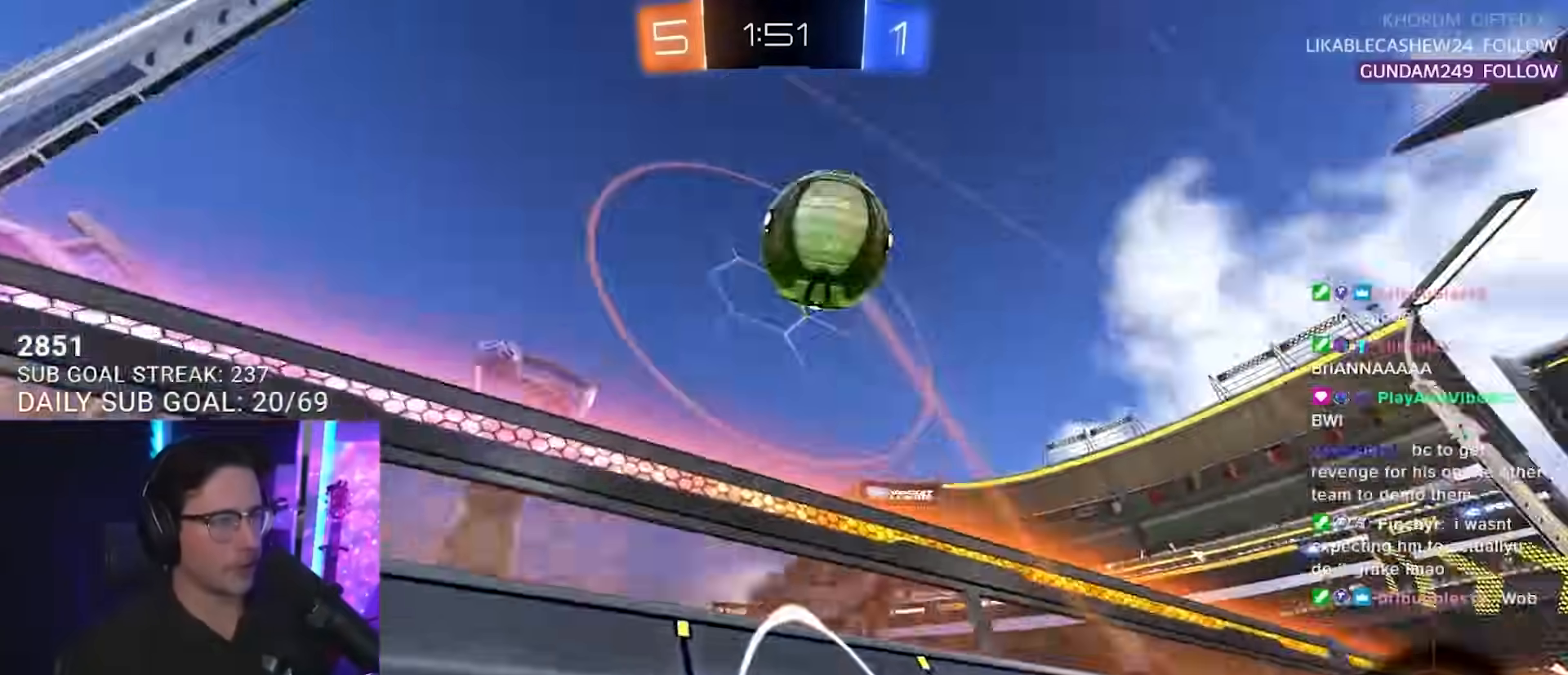
{"buttons": ["R2"], "left_stick": "left", "right_stick": "center", "events": [[17, "R2", "up"], [50, "L2", "down"], [50, "left_stick", "left"], [117, "R2", "down"], [183, "L2", "up"], [217, "left_stick", "center"], [383, "left_stick", "left"]]}
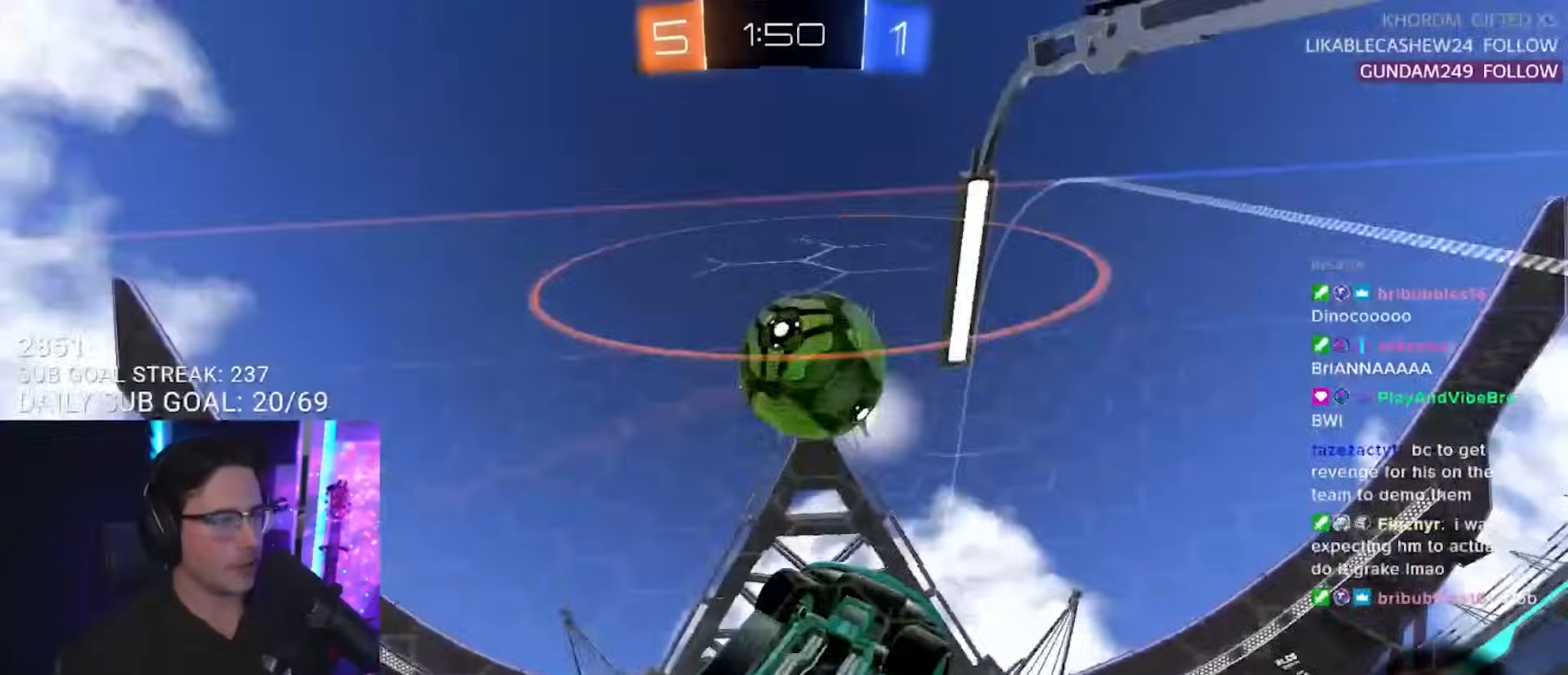
{"buttons": ["R2"], "left_stick": "down-left", "right_stick": "center", "events": [[33, "left_stick", "center"], [300, "left_stick", "up-right"], [367, "left_stick", "center"], [433, "left_stick", "down-left"]]}
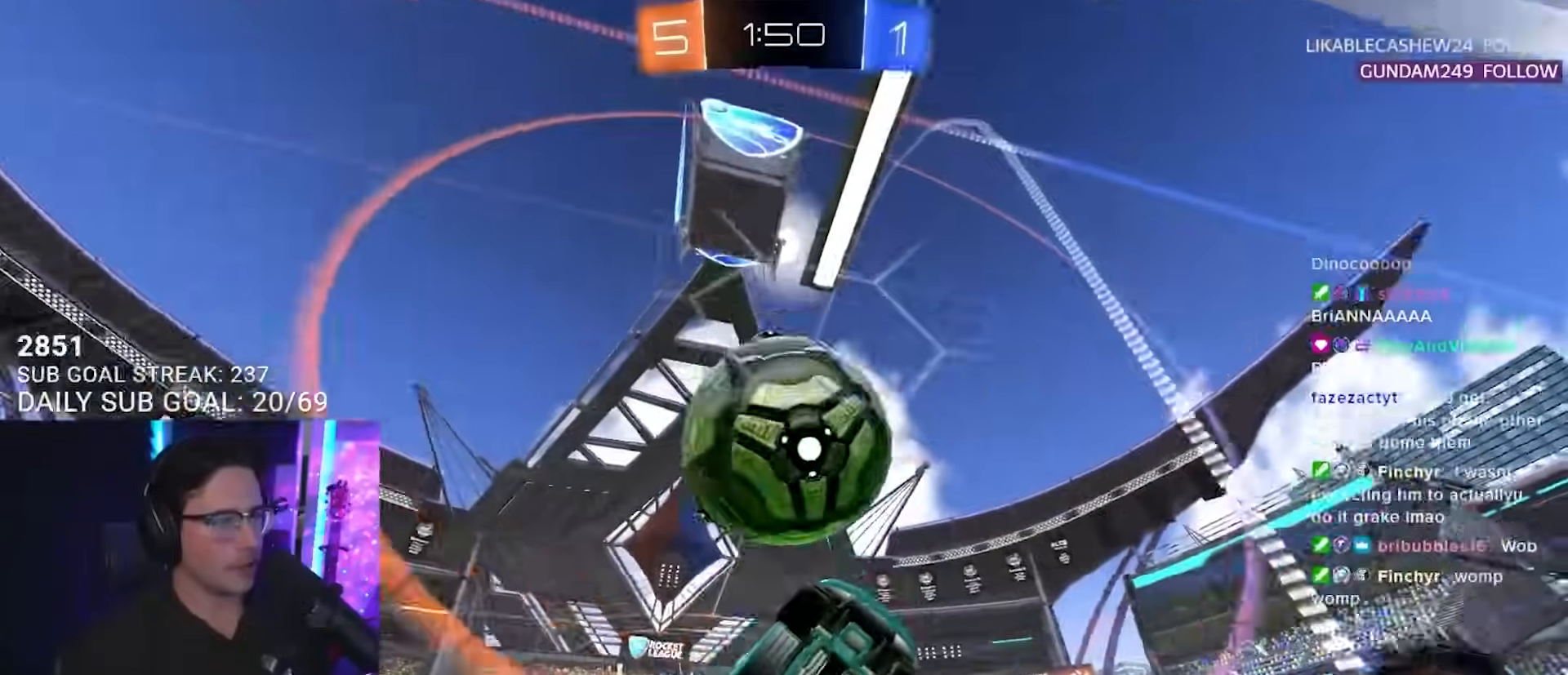
{"buttons": ["R2", "L3"], "left_stick": "down-left", "right_stick": "center", "events": [[50, "CROSS", "down"], [83, "L3", "down"], [167, "CROSS", "up"]]}
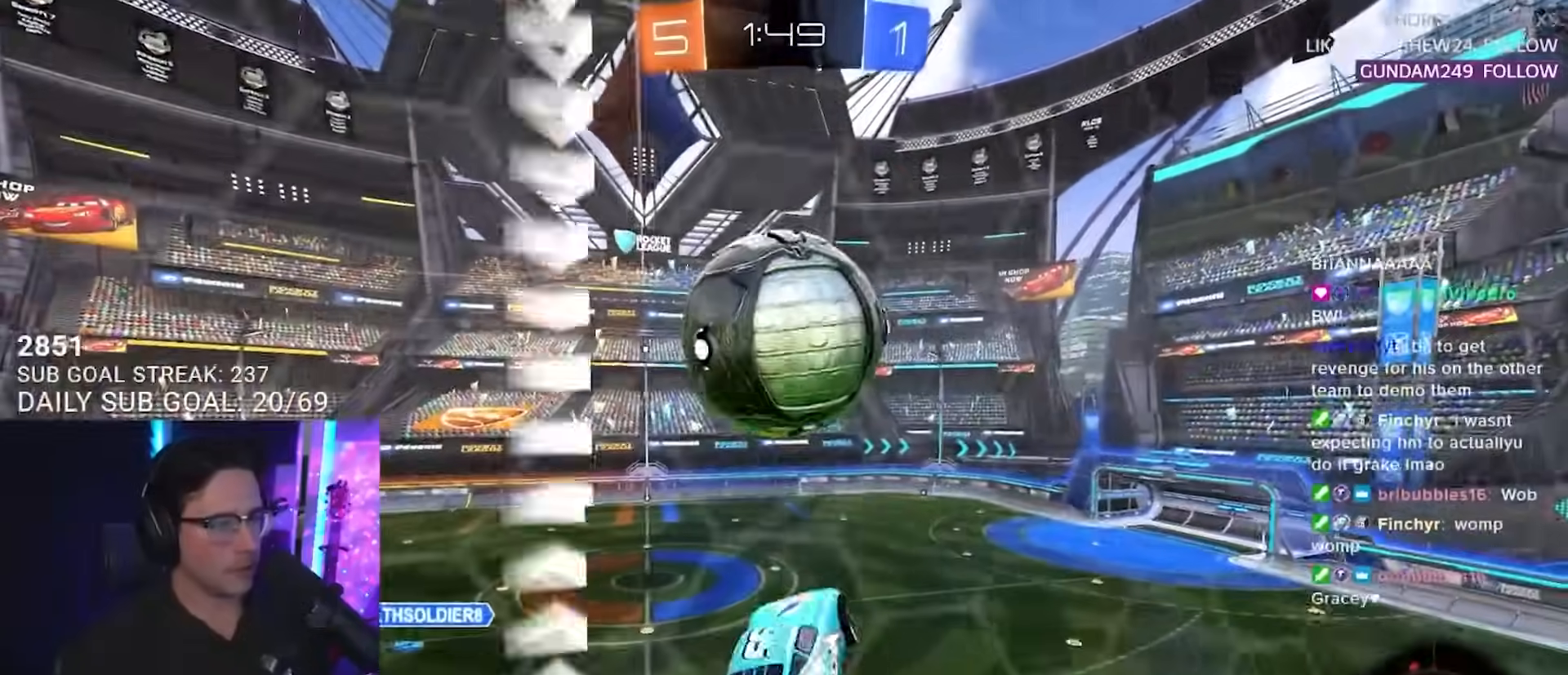
{"buttons": ["R2", "L3"], "left_stick": "left", "right_stick": "center", "events": [[100, "left_stick", "up-right"], [317, "left_stick", "down-right"], [450, "left_stick", "left"]]}
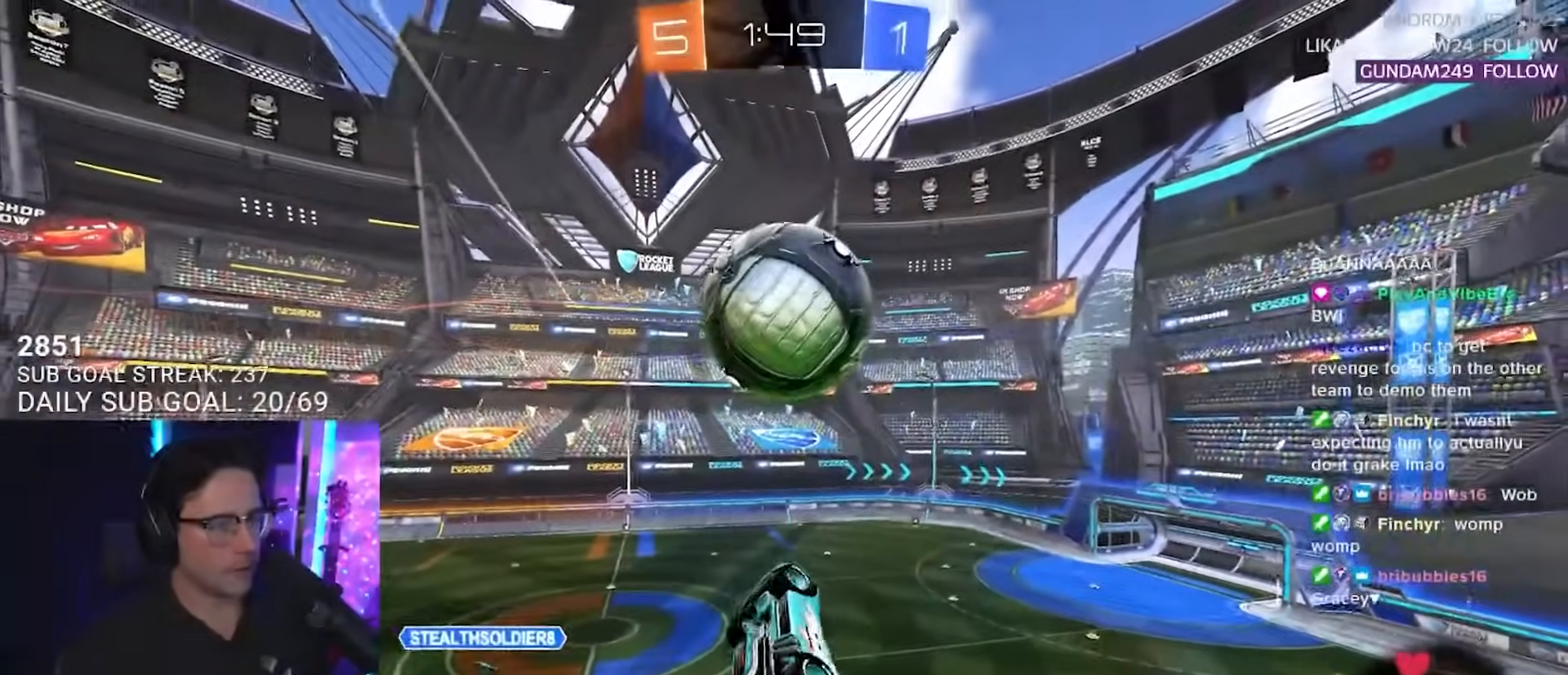
{"buttons": ["R2"], "left_stick": "right", "right_stick": "center", "events": [[67, "left_stick", "up"], [200, "left_stick", "right"], [317, "left_stick", "center"], [367, "left_stick", "up"], [483, "left_stick", "right"], [500, "L3", "up"]]}
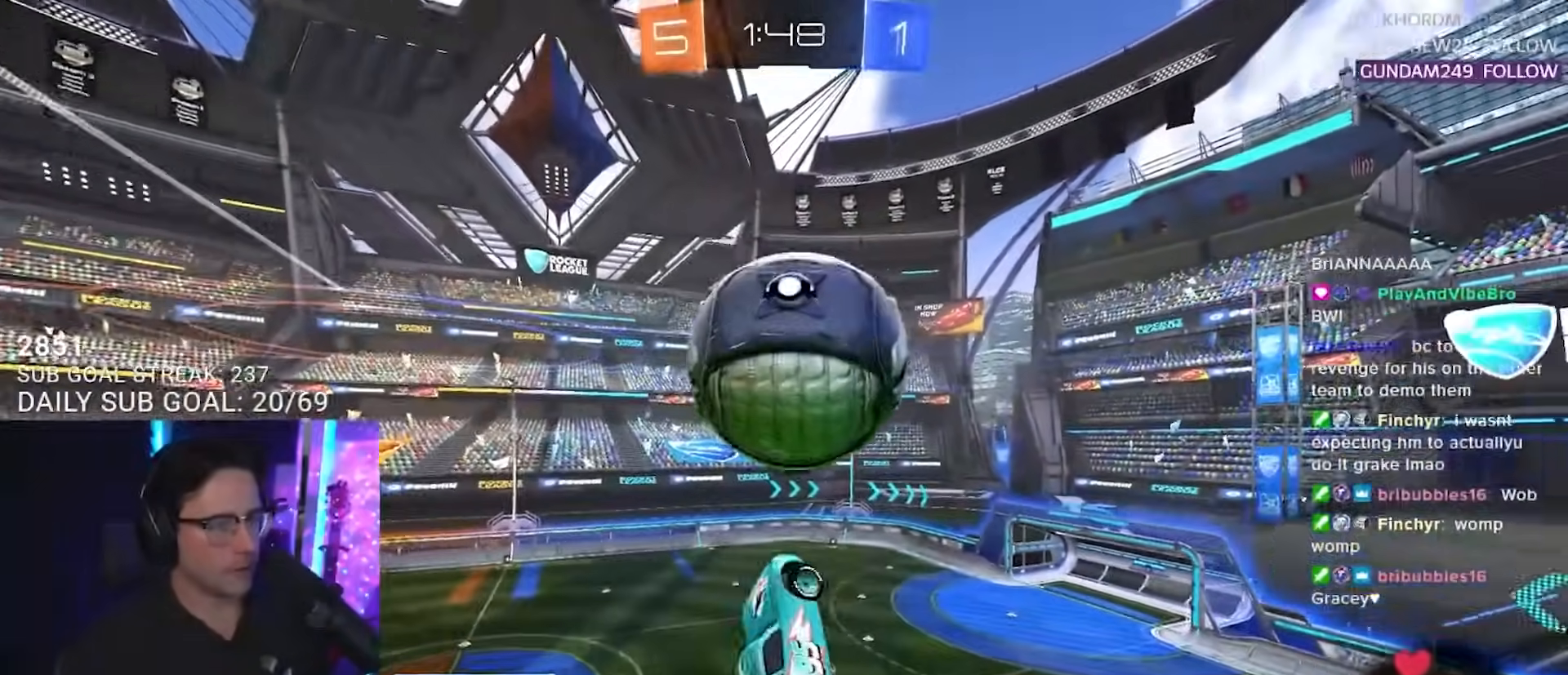
{"buttons": ["R2", "L3"], "left_stick": "down", "right_stick": "center", "events": [[83, "left_stick", "center"], [167, "L3", "down"], [217, "left_stick", "down"]]}
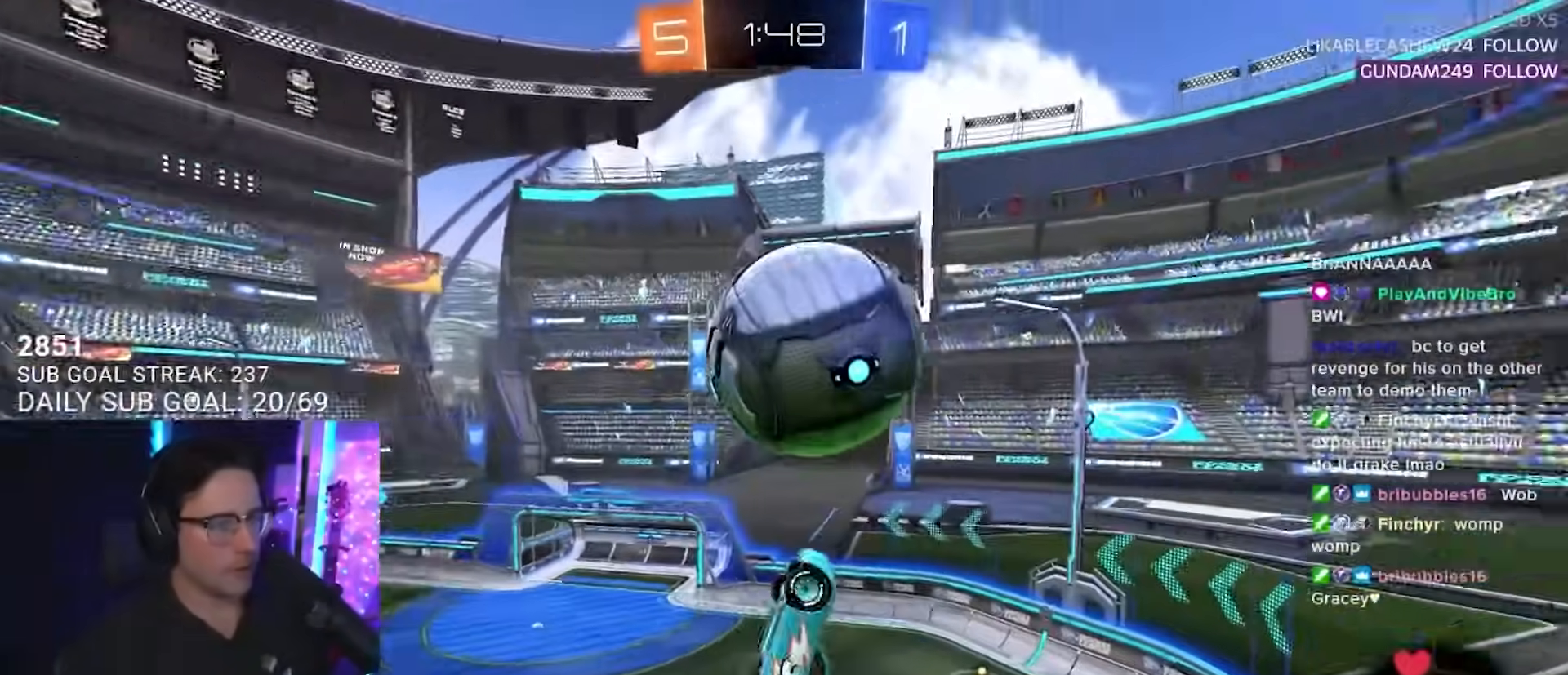
{"buttons": ["R2", "L3"], "left_stick": "center", "right_stick": "center", "events": [[83, "left_stick", "up-left"], [217, "left_stick", "down"], [317, "L3", "up"], [317, "left_stick", "right"], [400, "L3", "down"], [450, "left_stick", "center"]]}
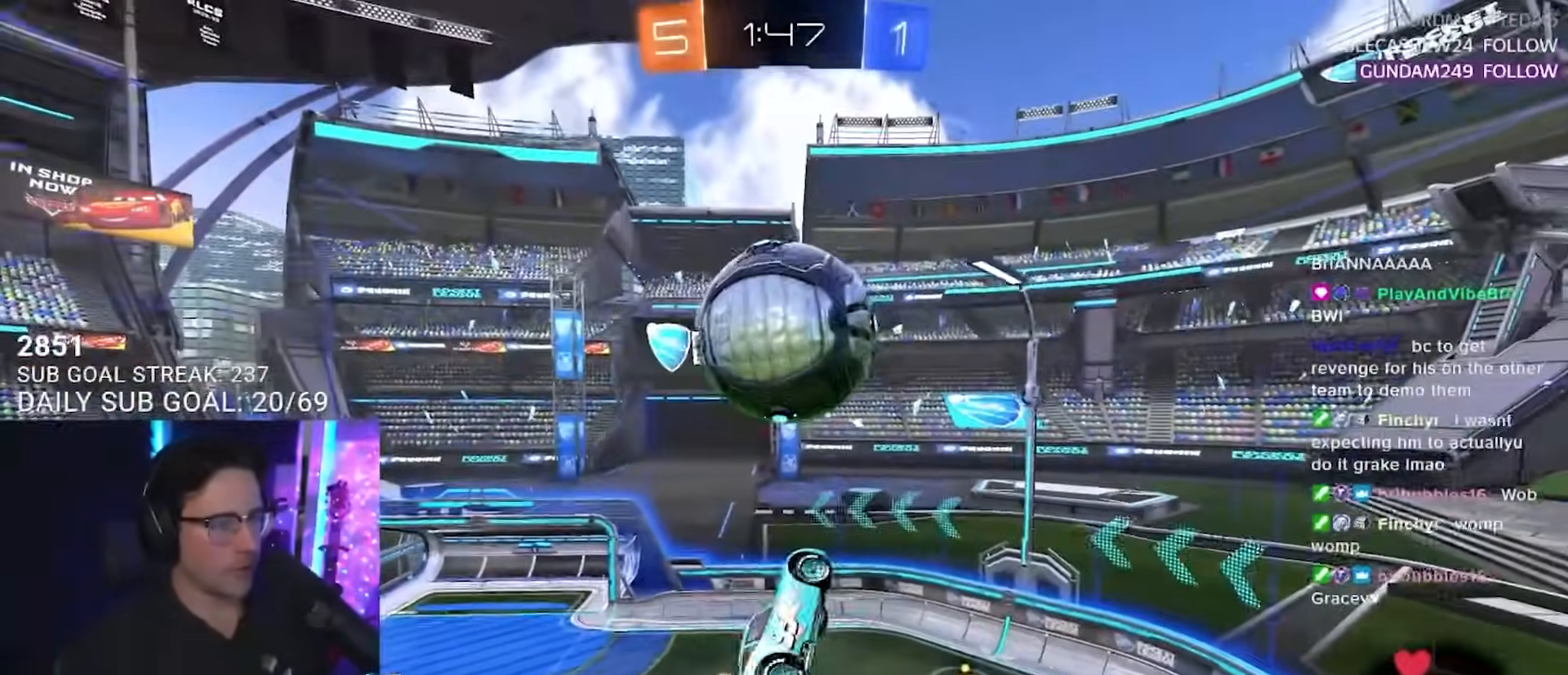
{"buttons": ["R2", "L3"], "left_stick": "right", "right_stick": "center", "events": [[67, "left_stick", "down"], [217, "left_stick", "up-left"], [383, "left_stick", "up-right"], [483, "left_stick", "right"]]}
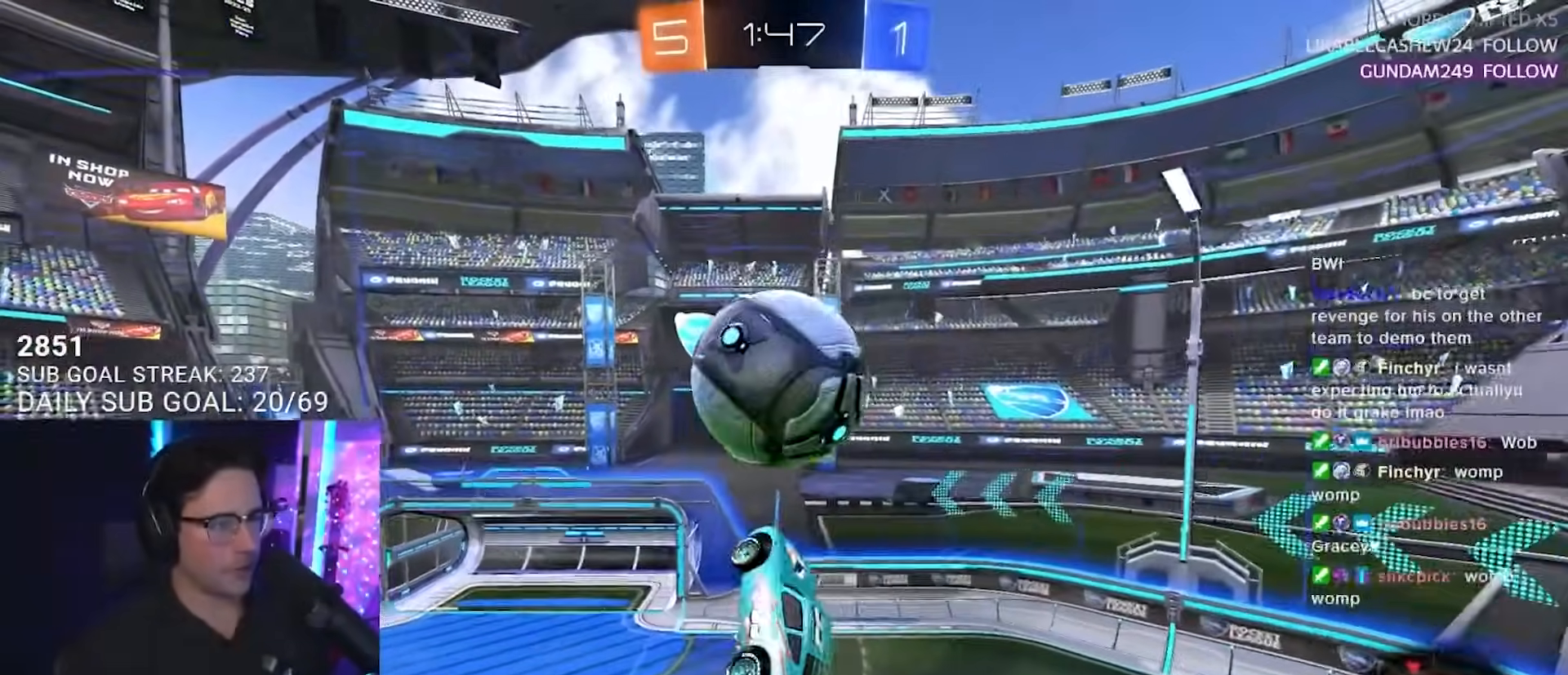
{"buttons": ["TRIANGLE", "R2"], "left_stick": "up-left", "right_stick": "center", "events": [[83, "left_stick", "down-right"], [250, "L3", "up"], [250, "left_stick", "down"], [450, "TRIANGLE", "down"], [450, "left_stick", "up-left"]]}
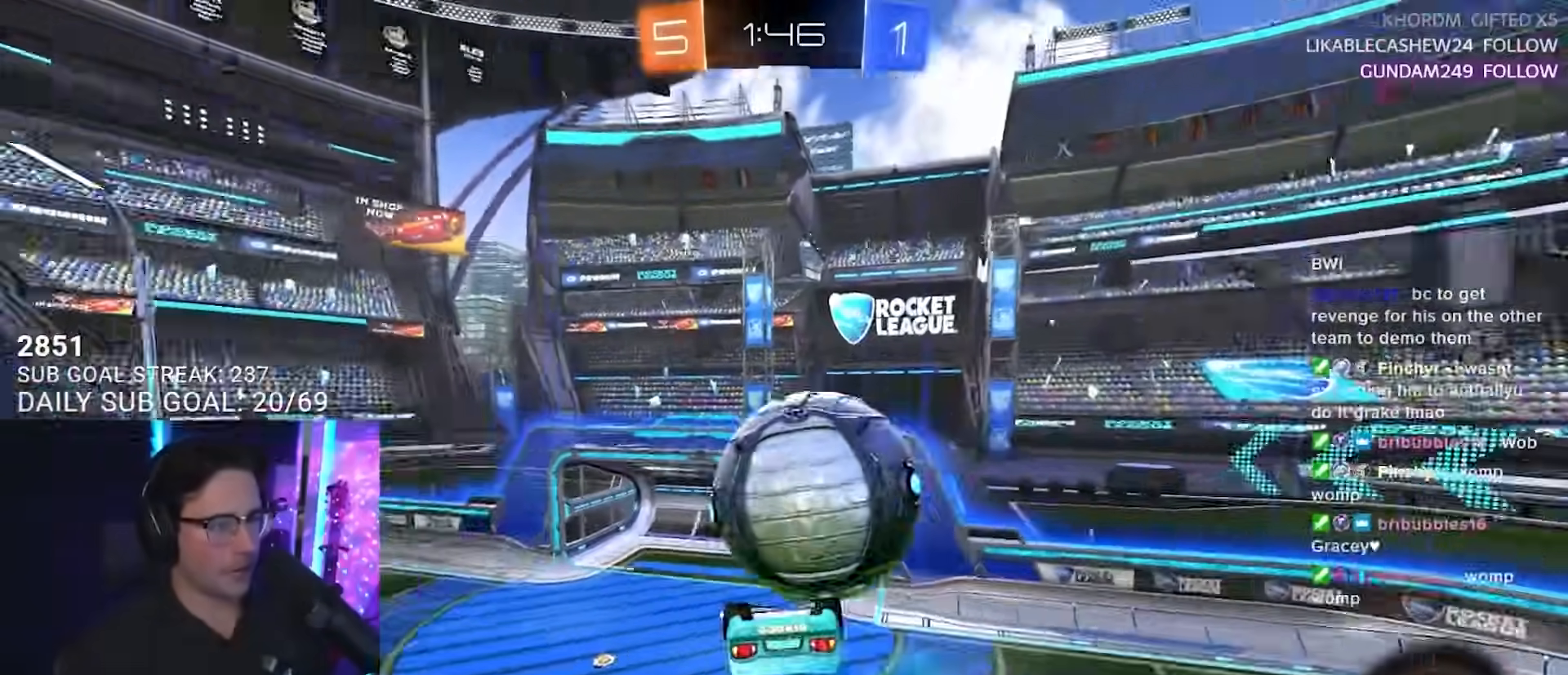
{"buttons": ["CROSS", "SQUARE", "R2"], "left_stick": "down", "right_stick": "center", "events": [[100, "TRIANGLE", "up"], [100, "left_stick", "up"], [250, "CROSS", "down"], [333, "CROSS", "up"], [400, "CROSS", "down"], [433, "L3", "down"], [450, "SQUARE", "down"], [483, "L3", "up"], [483, "left_stick", "down"]]}
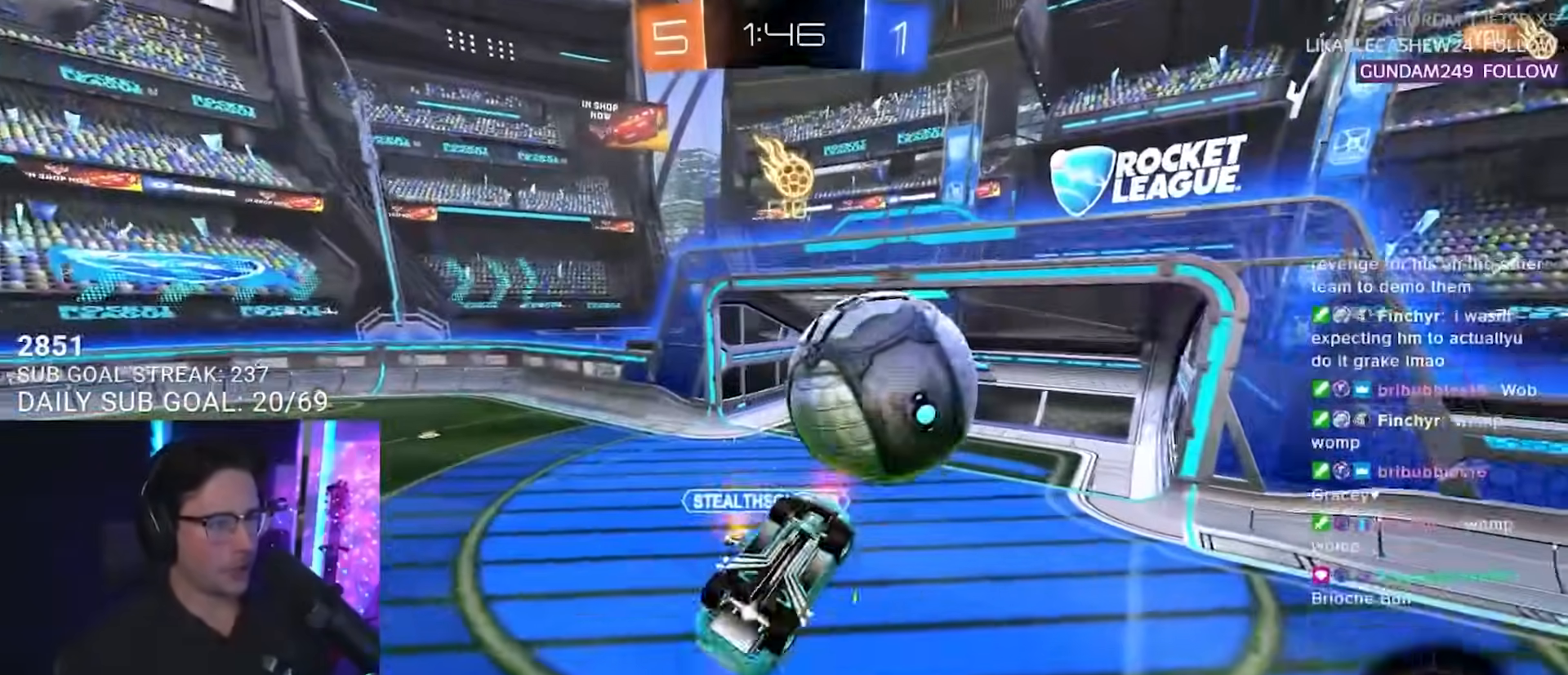
{"buttons": ["R2"], "left_stick": "down-right", "right_stick": "center", "events": [[33, "CROSS", "up"], [100, "SQUARE", "up"], [467, "left_stick", "down-right"]]}